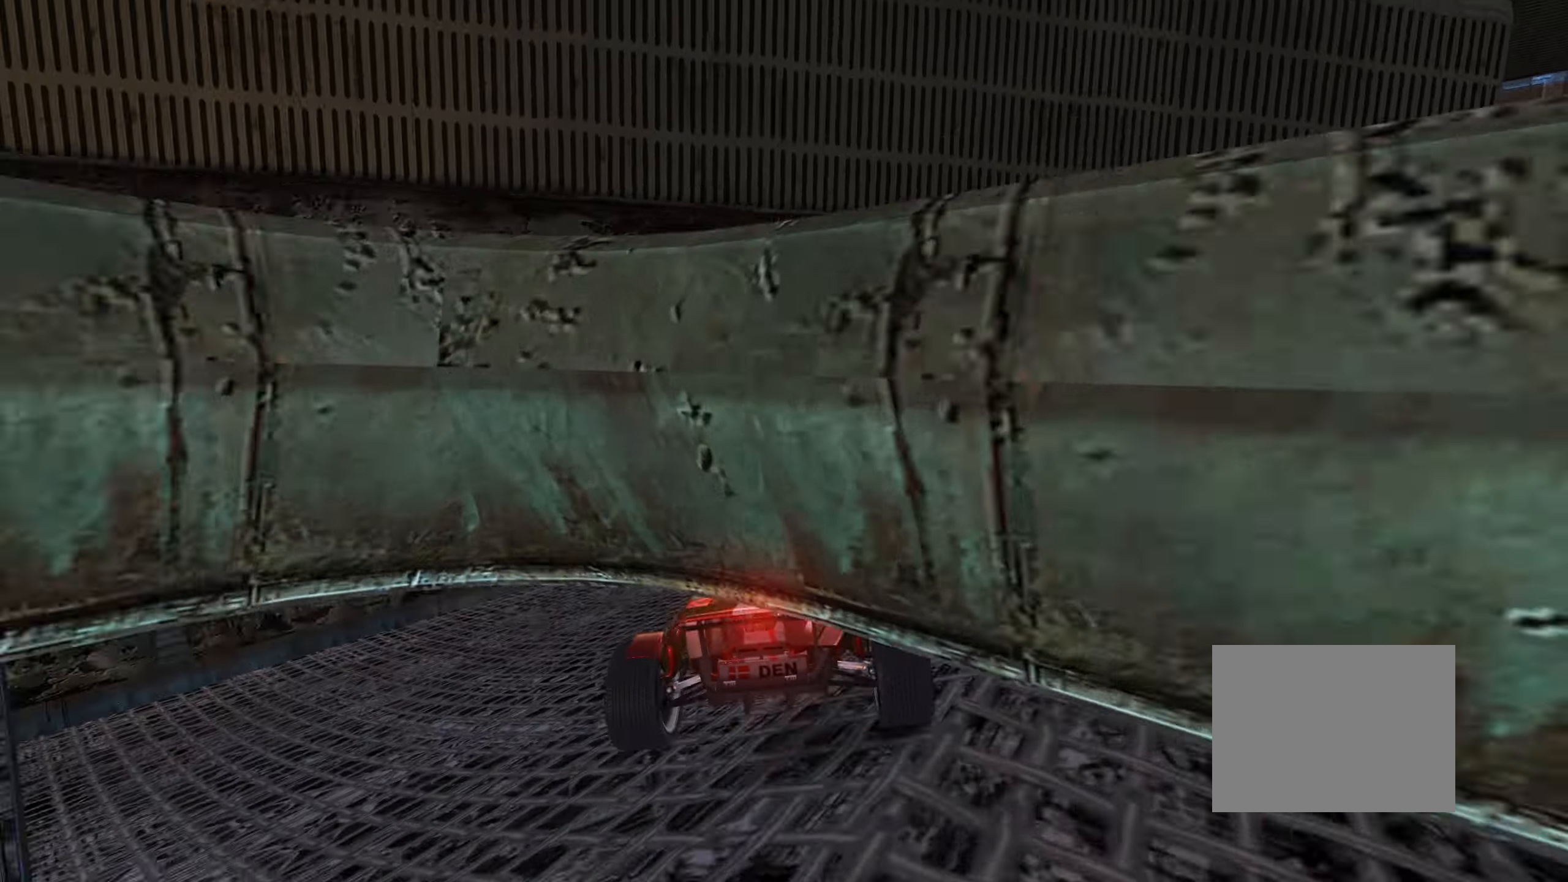
Gameplay with keyboard; each line is a JSON object with the keys held at the frame after it. "events" lists presses ("down") and releases ("up") of "down", "left", "right" and "up" between this image and that frame as [ms after this image, input, new state], when the widget could be followed in between. No other keys are recorded. Mouse input is not recorded.
{"keys": ["right", "up"], "events": [[33, "left", "down"], [100, "down", "down"], [183, "left", "up"], [233, "down", "up"], [400, "right", "down"]]}
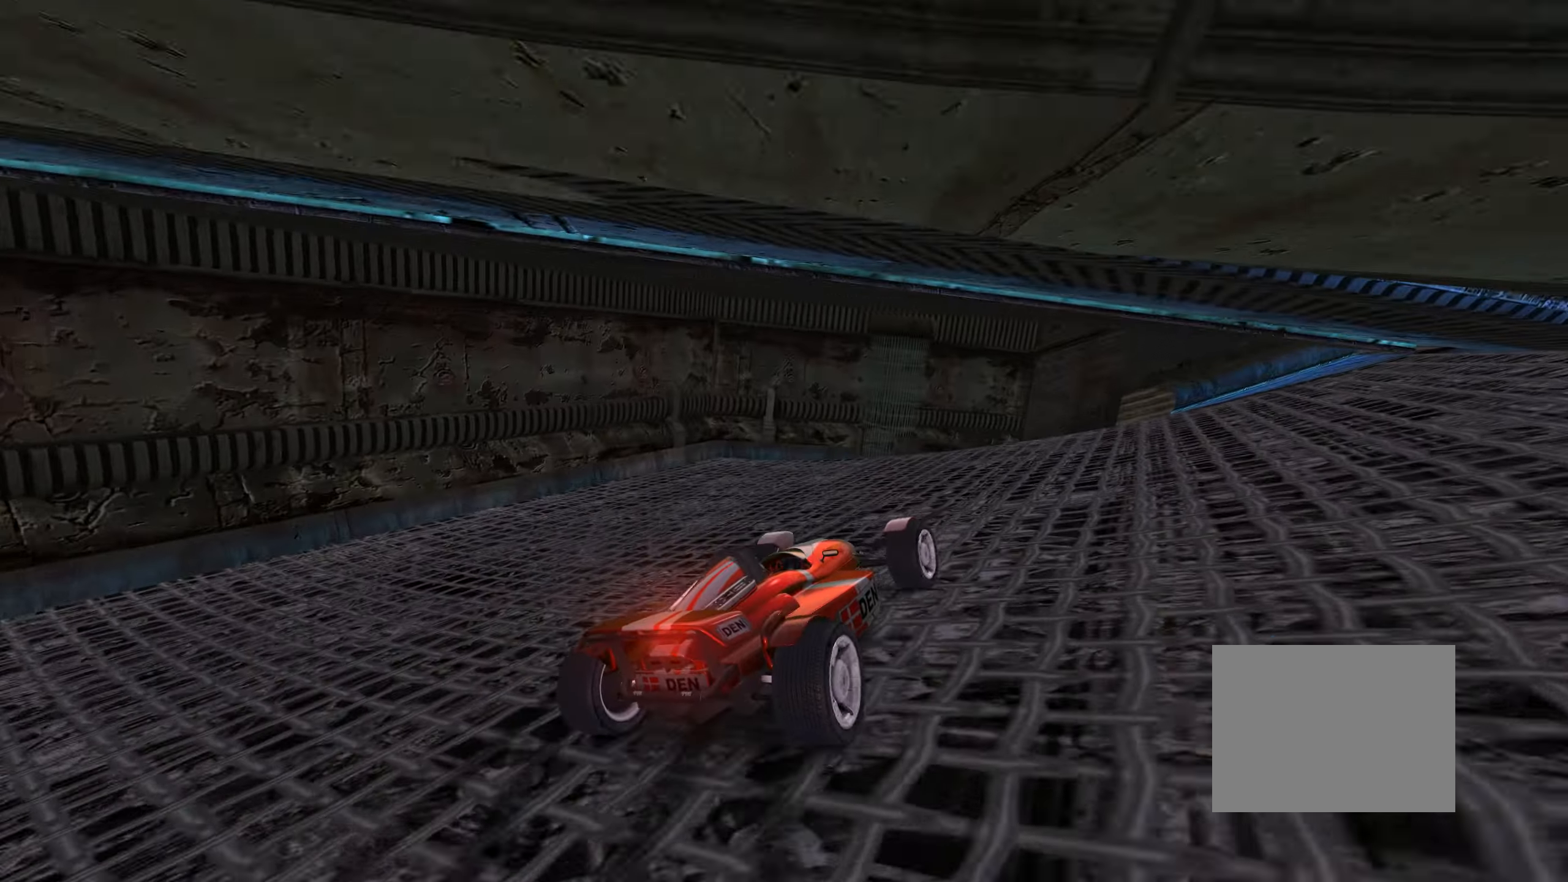
{"keys": ["right", "up"], "events": [[267, "right", "up"], [367, "right", "down"]]}
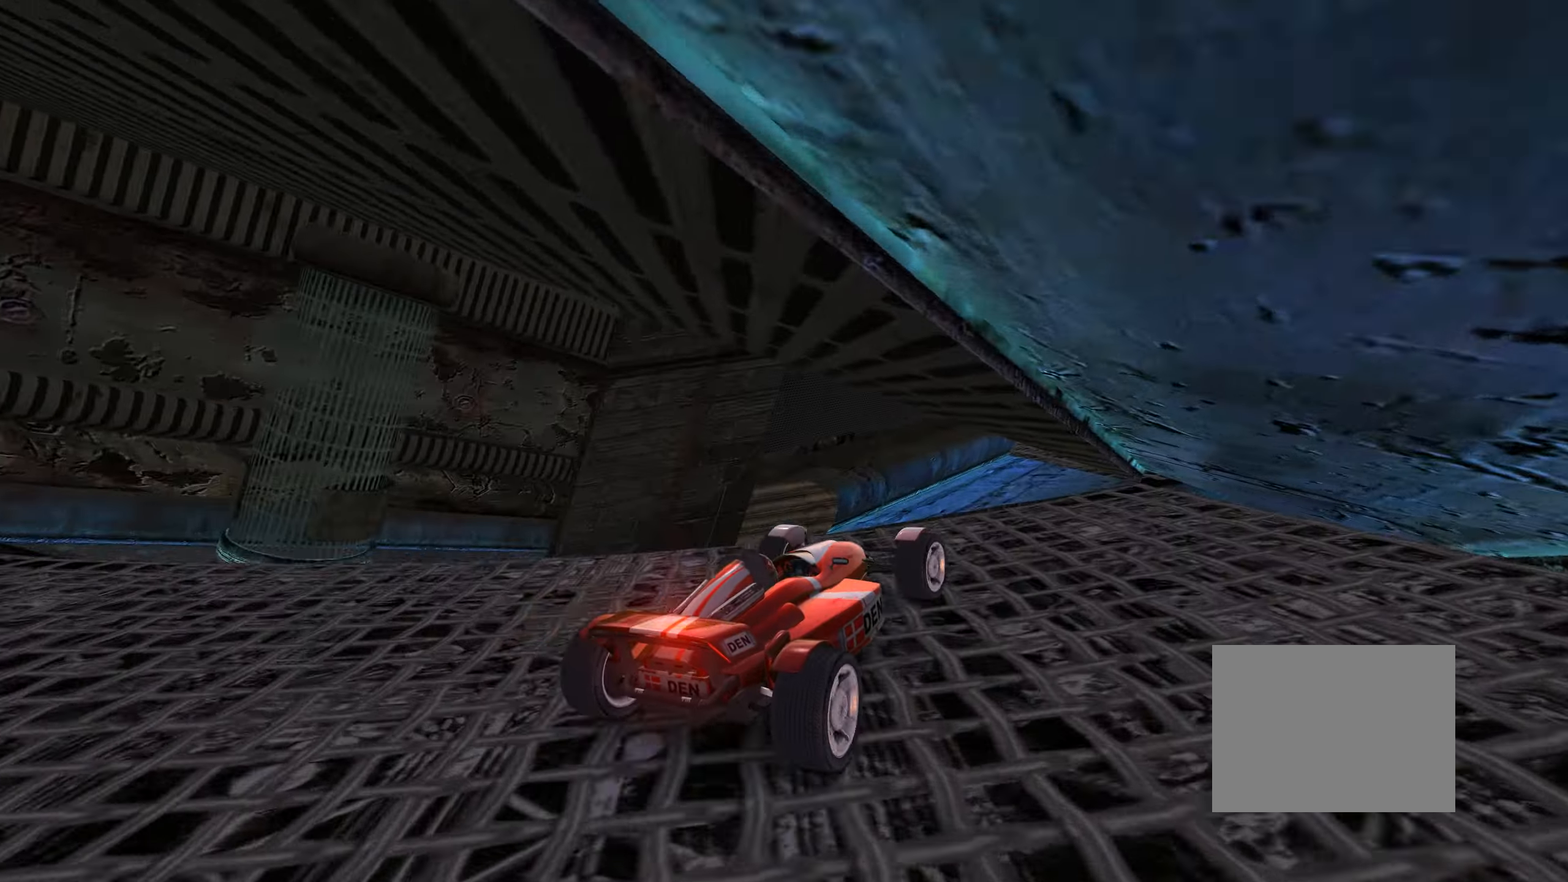
{"keys": ["right", "up"], "events": [[83, "up", "up"], [200, "up", "down"], [450, "right", "up"], [483, "right", "down"]]}
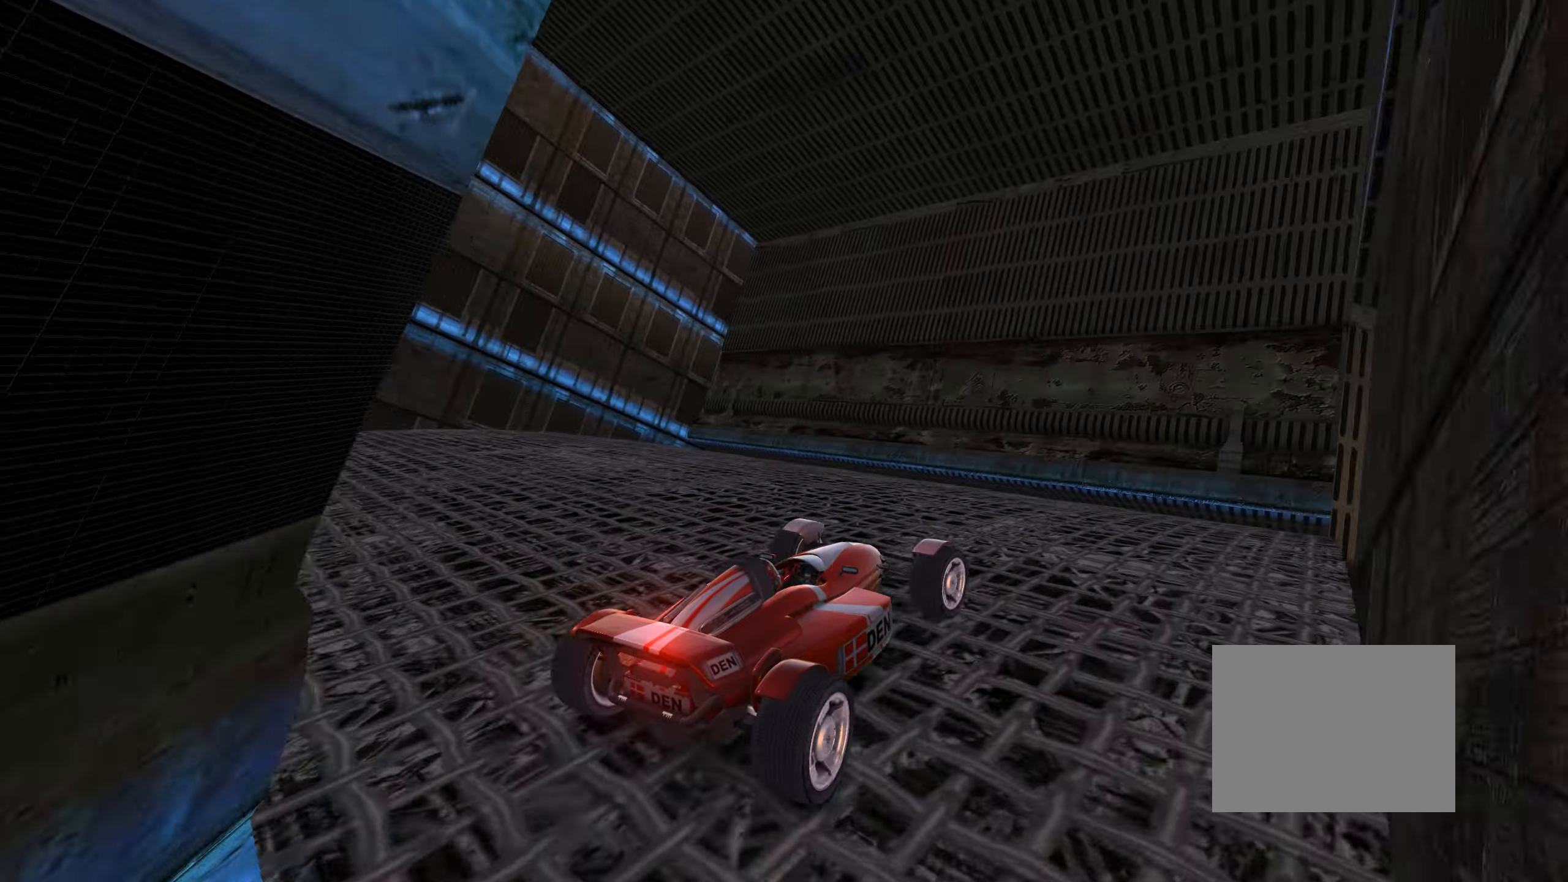
{"keys": ["right", "up"], "events": [[167, "right", "up"], [300, "right", "down"]]}
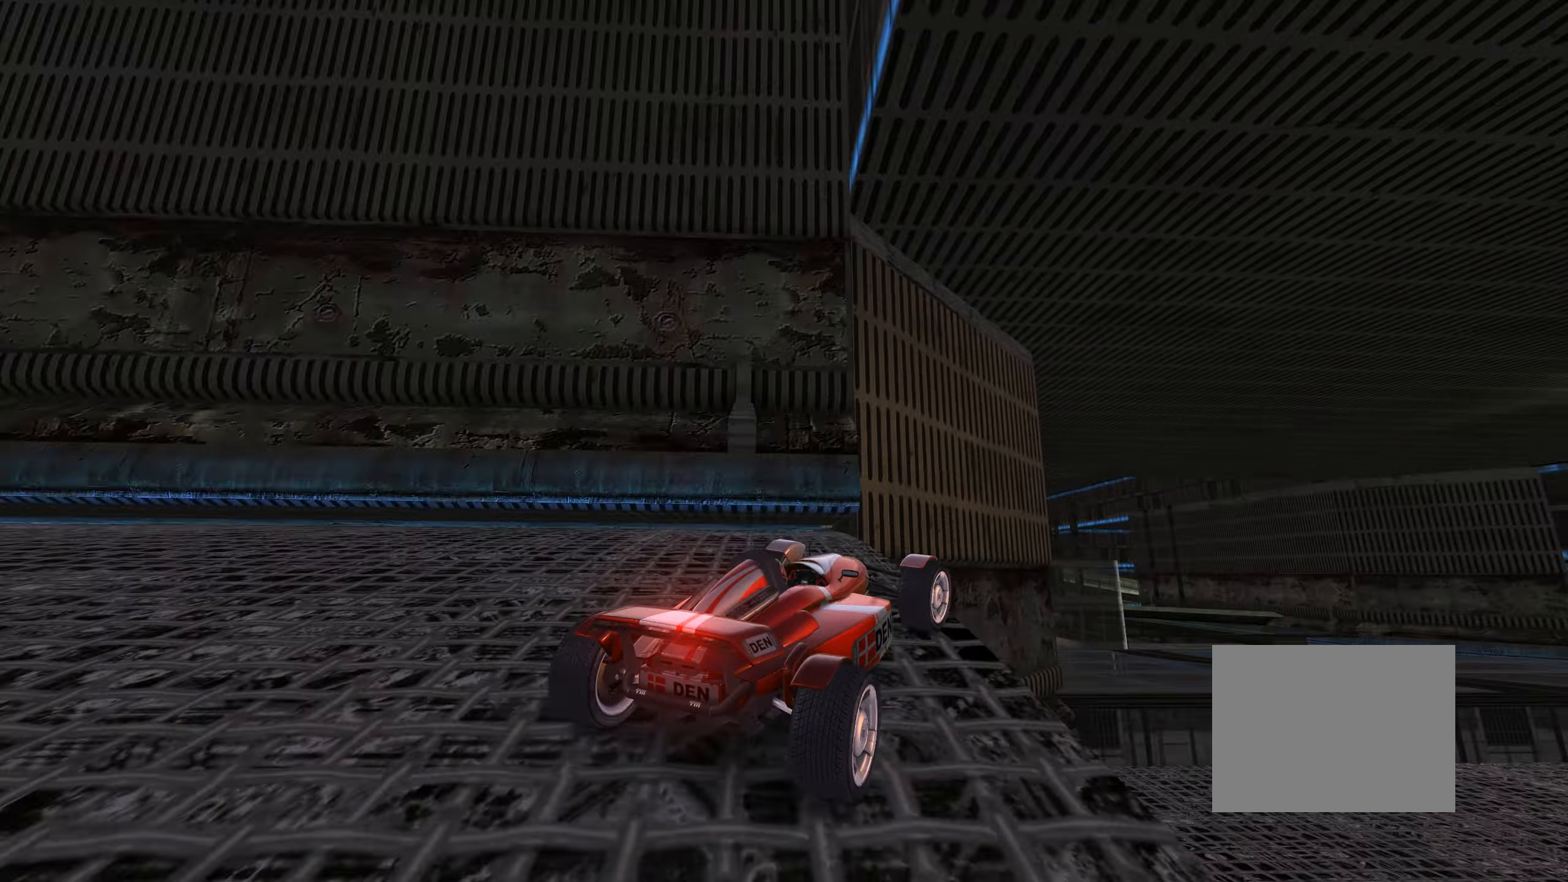
{"keys": ["left", "up"], "events": [[100, "right", "up"], [250, "left", "down"]]}
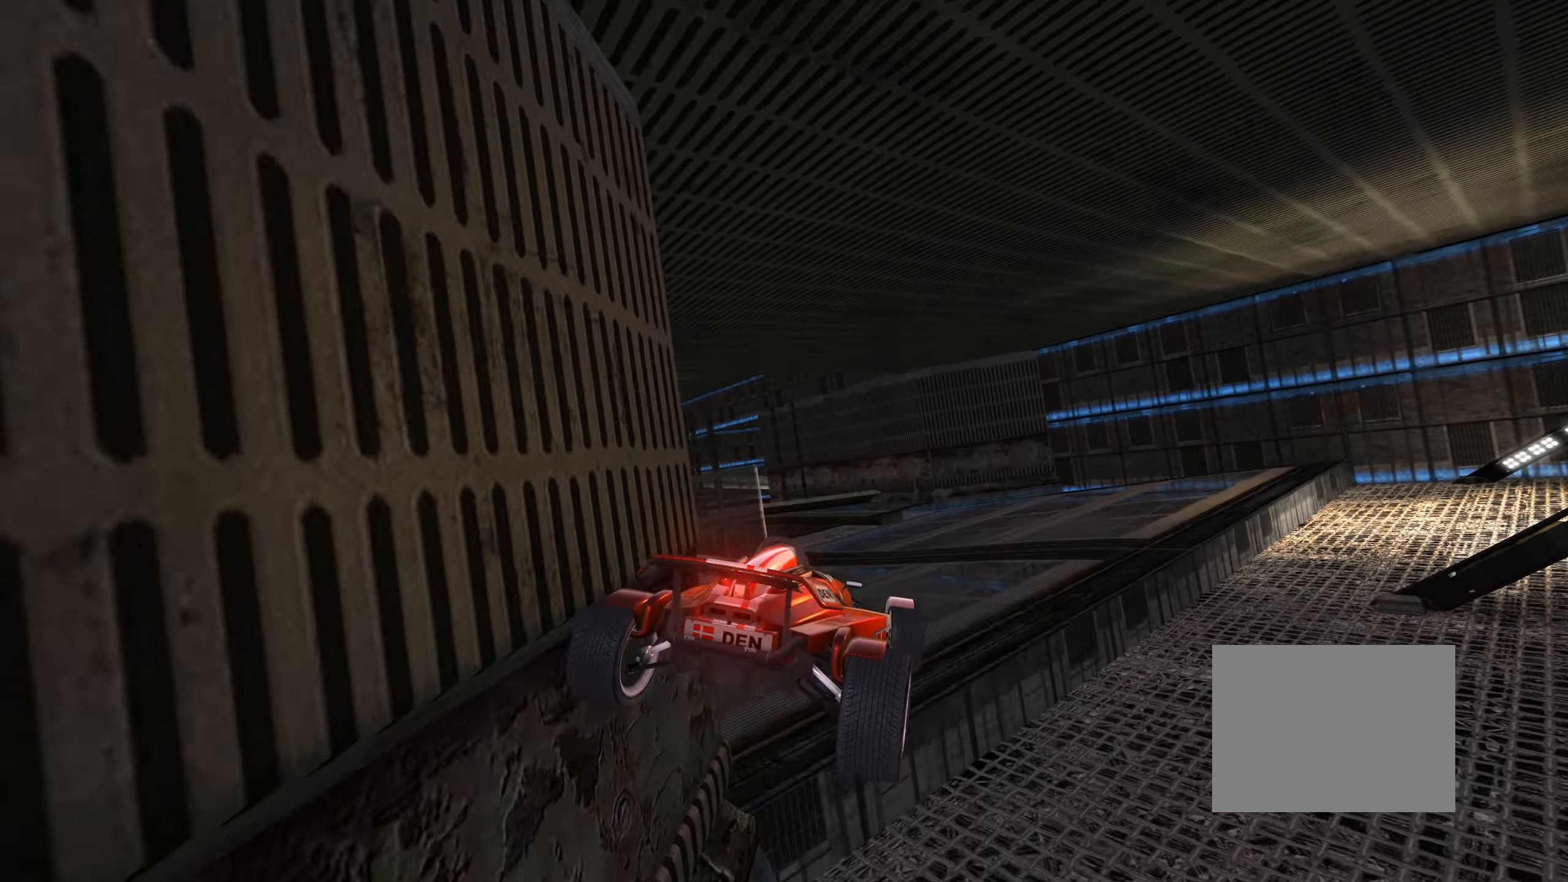
{"keys": ["left", "up"], "events": [[117, "down", "down"], [250, "down", "up"]]}
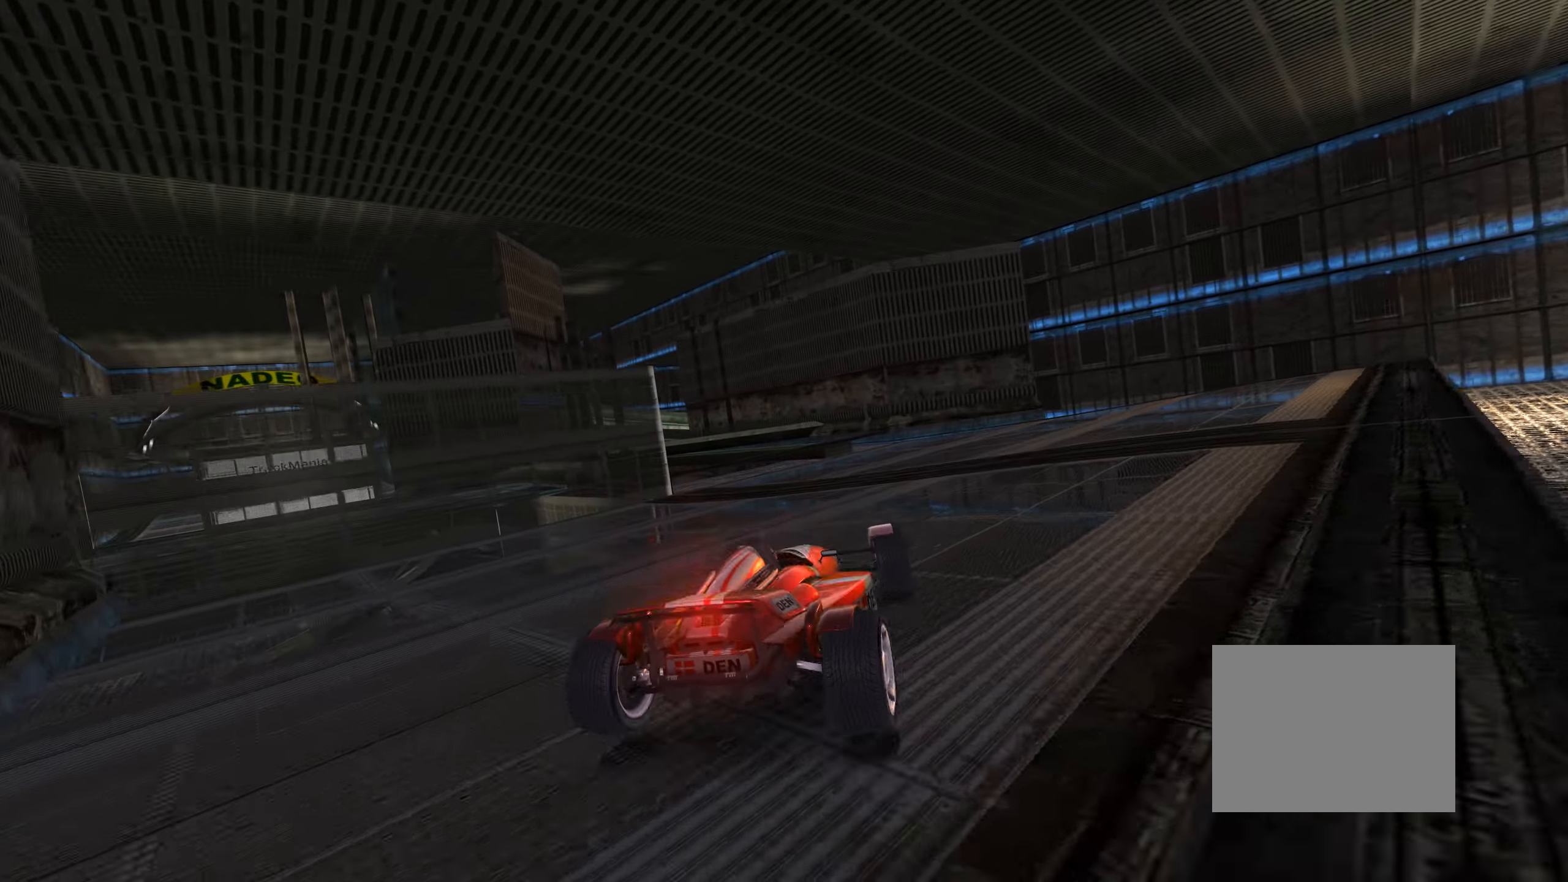
{"keys": ["left", "up"], "events": [[100, "left", "up"], [417, "left", "down"]]}
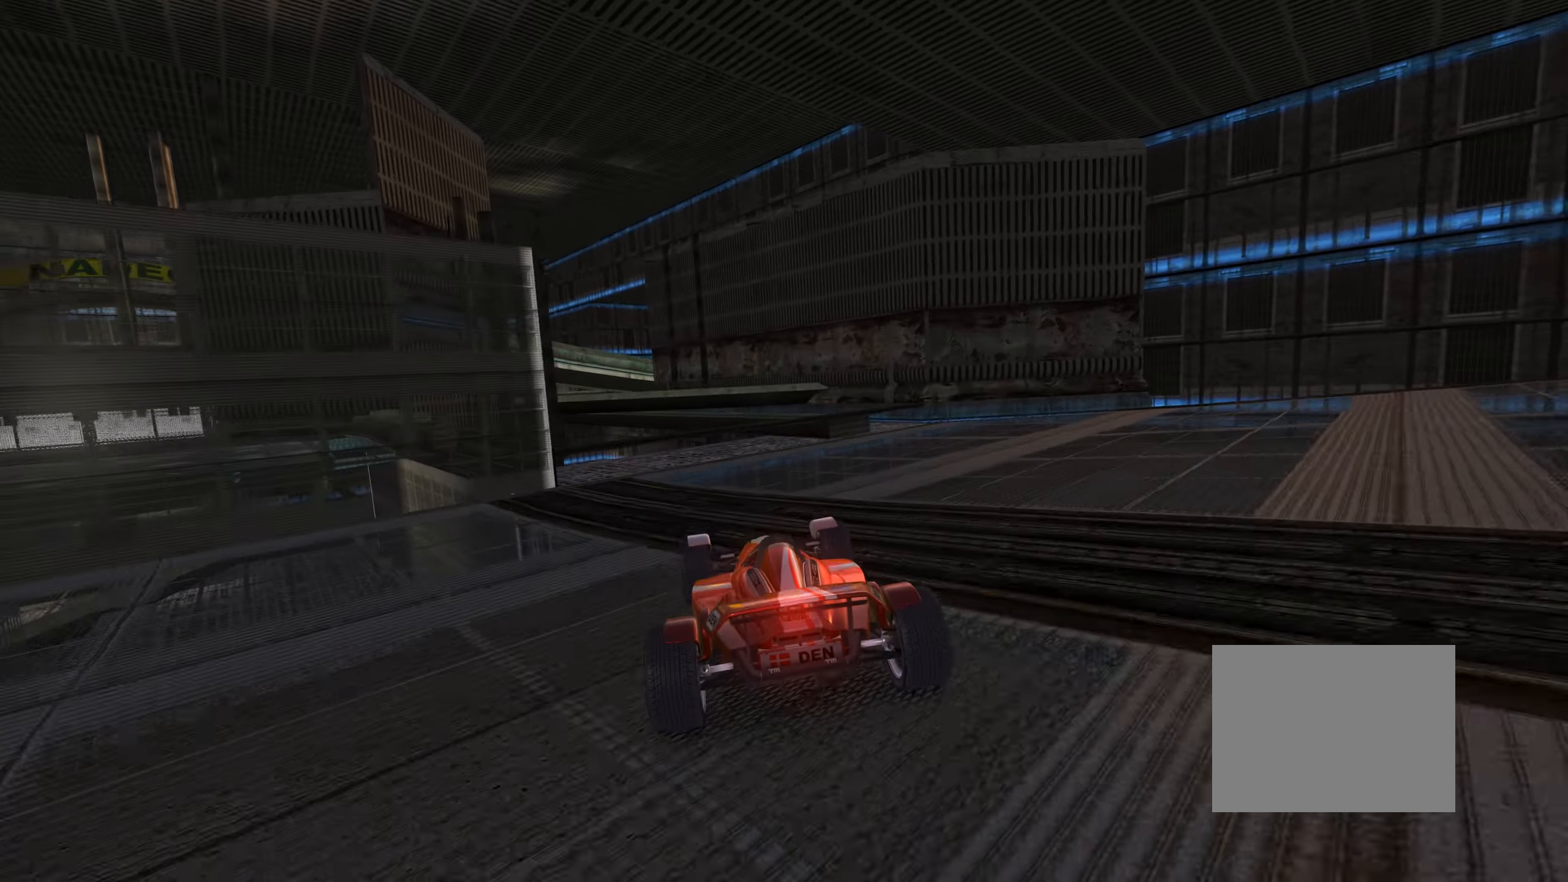
{"keys": ["up"], "events": [[17, "left", "up"]]}
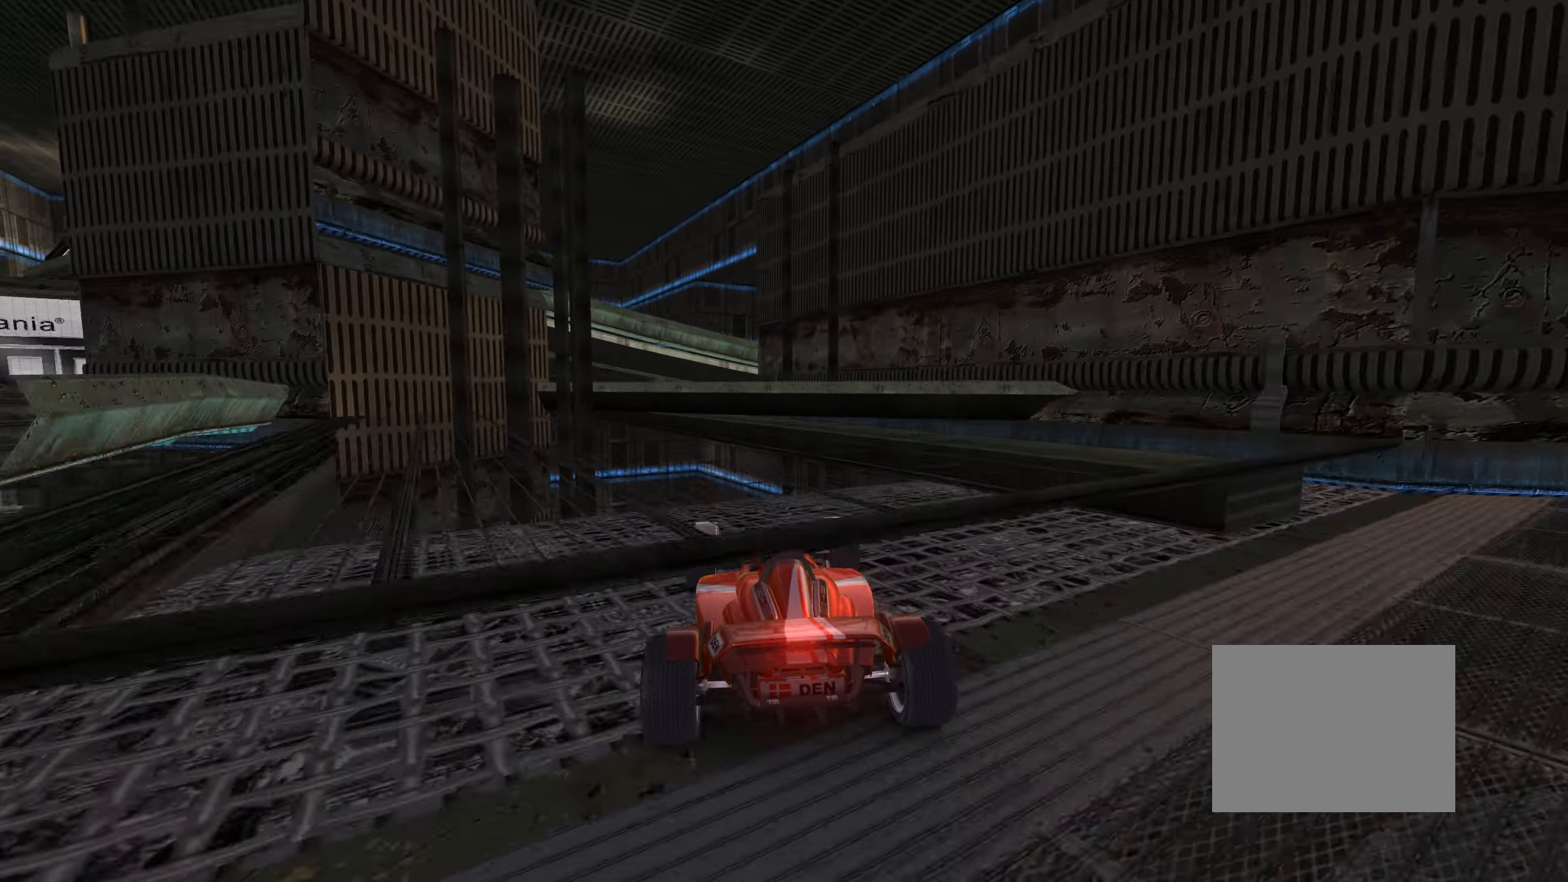
{"keys": ["up"], "events": [[334, "right", "down"], [450, "right", "up"]]}
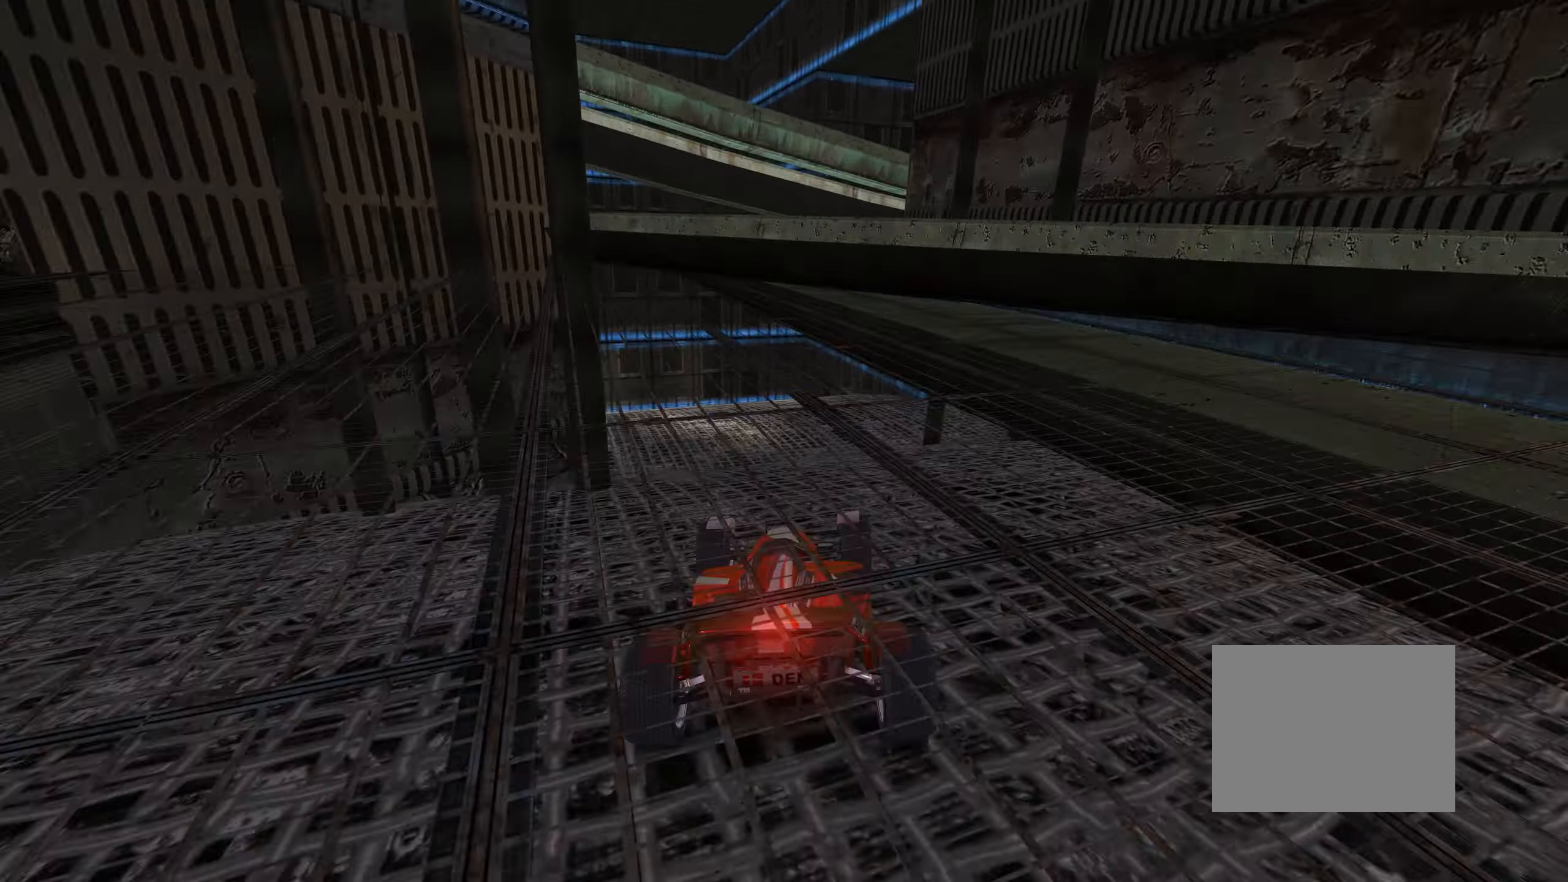
{"keys": ["down", "left", "up"], "events": [[34, "left", "down"], [200, "left", "up"], [450, "left", "down"], [500, "down", "down"]]}
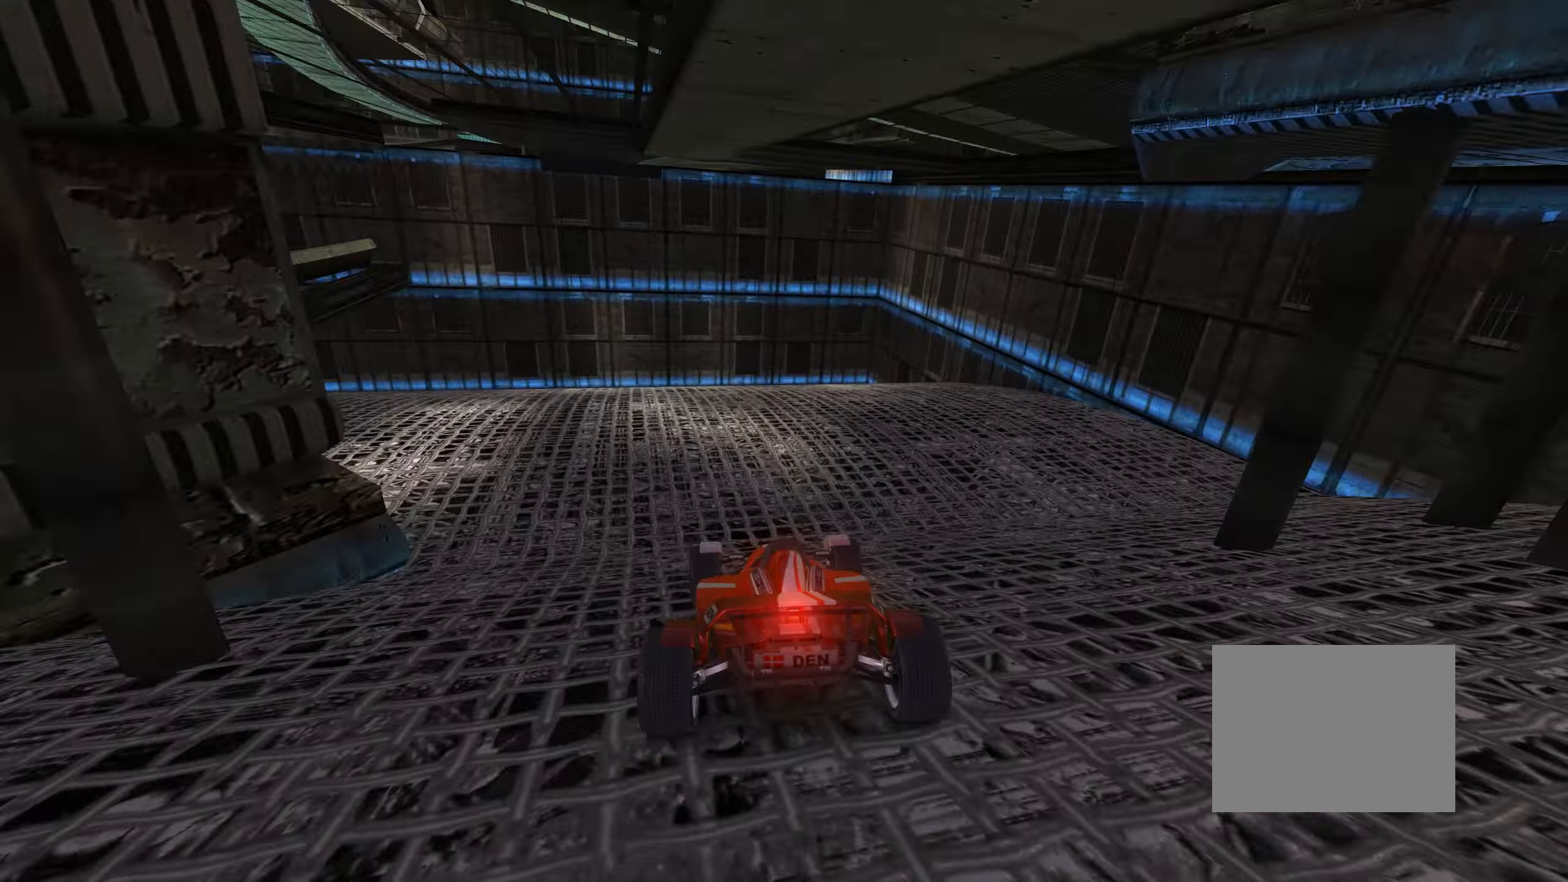
{"keys": ["left"], "events": [[84, "up", "up"], [284, "down", "up"]]}
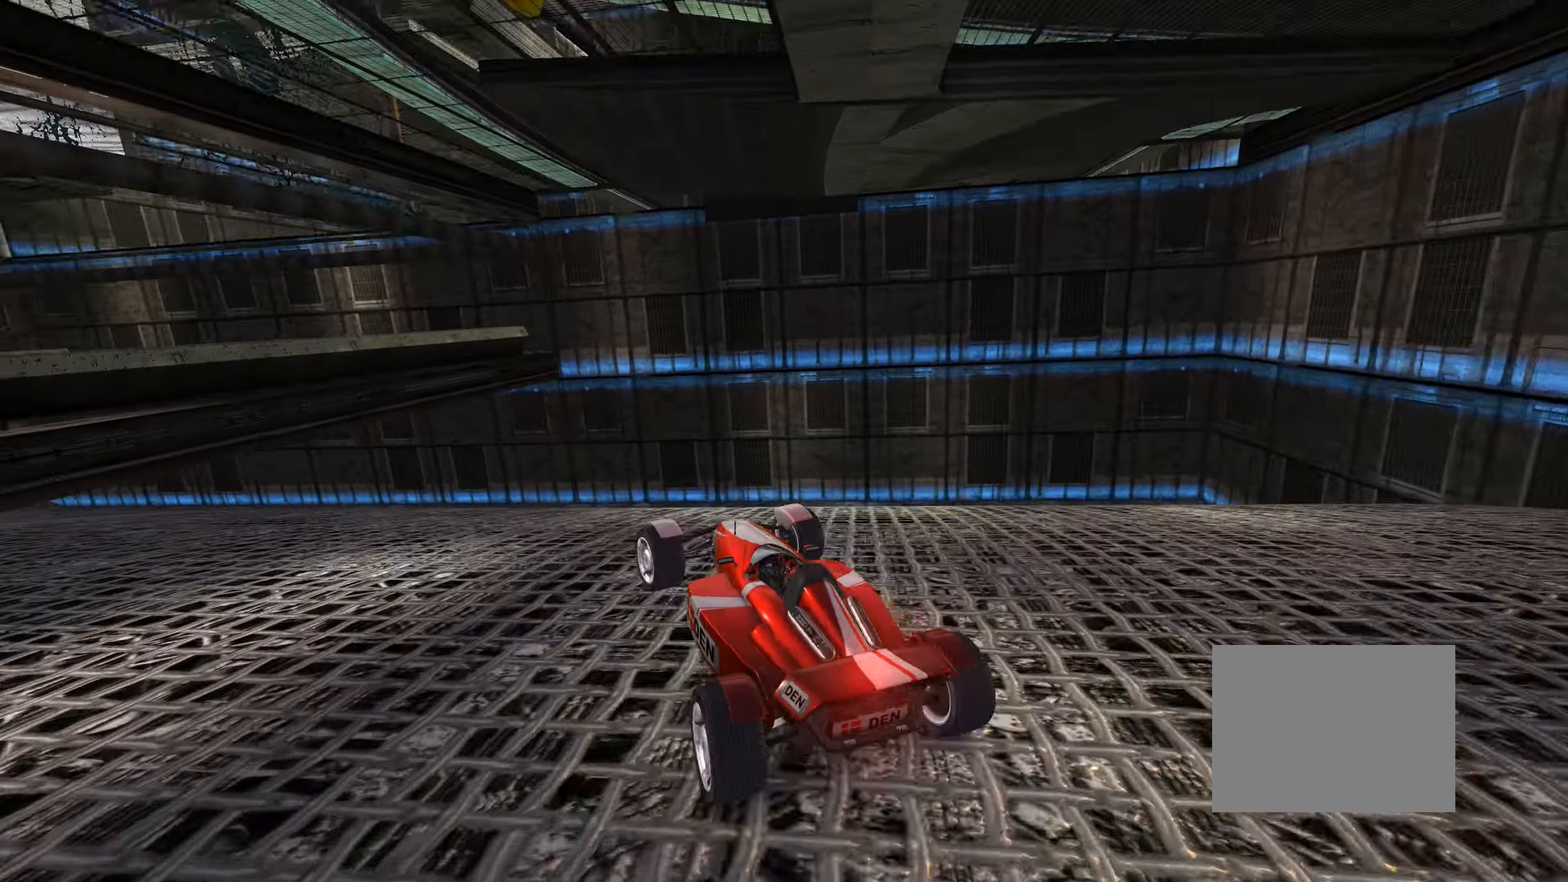
{"keys": ["left", "up"], "events": [[84, "down", "down"], [234, "down", "up"], [267, "up", "down"]]}
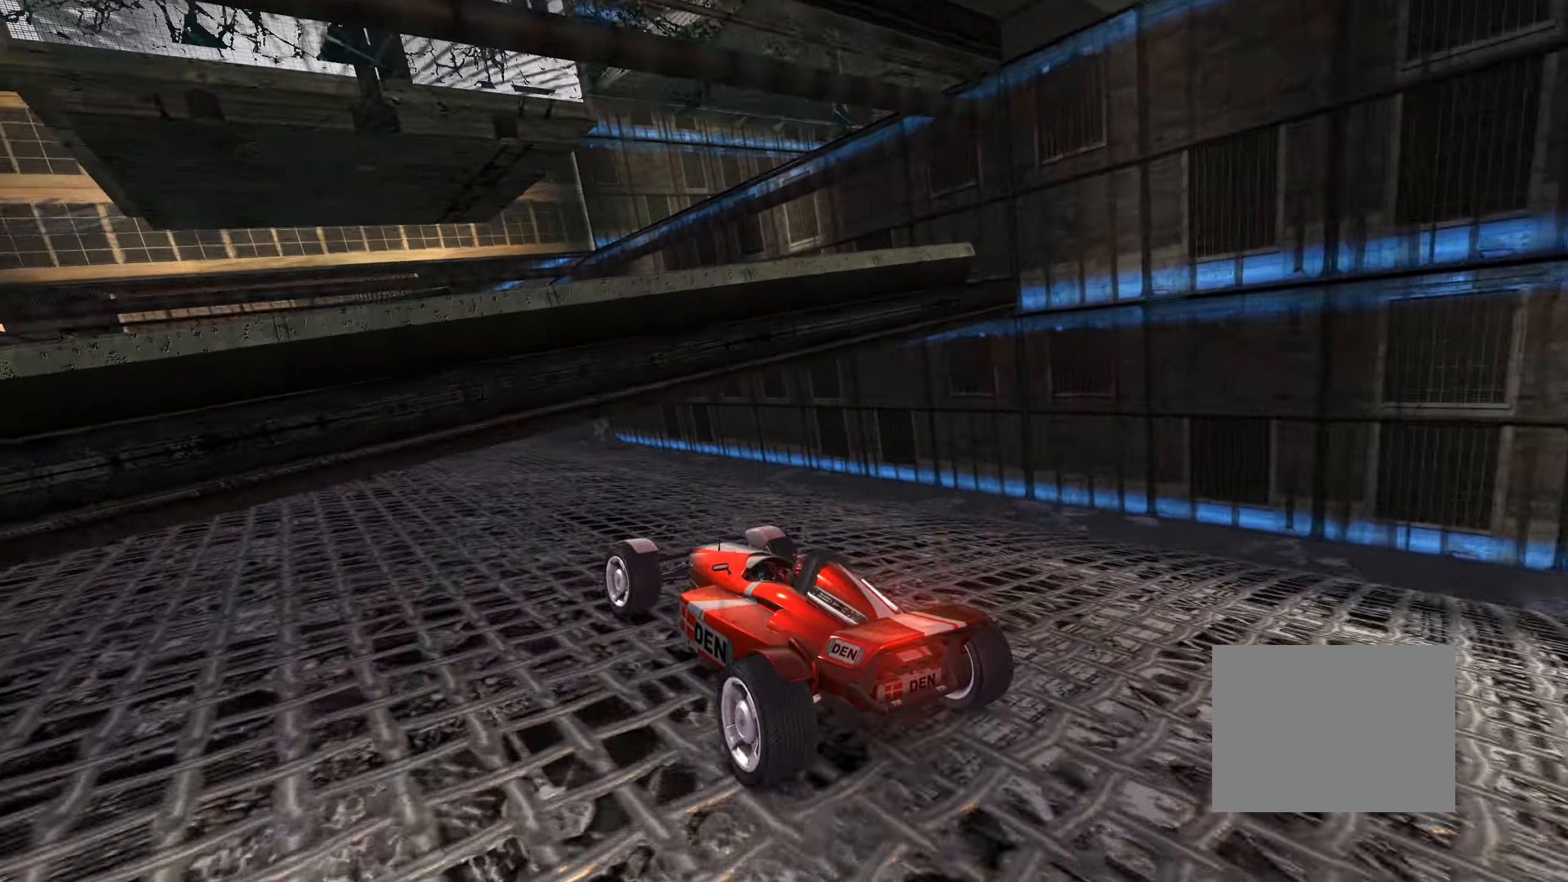
{"keys": ["left", "up"], "events": [[17, "up", "up"], [134, "up", "down"], [267, "up", "up"], [350, "up", "down"]]}
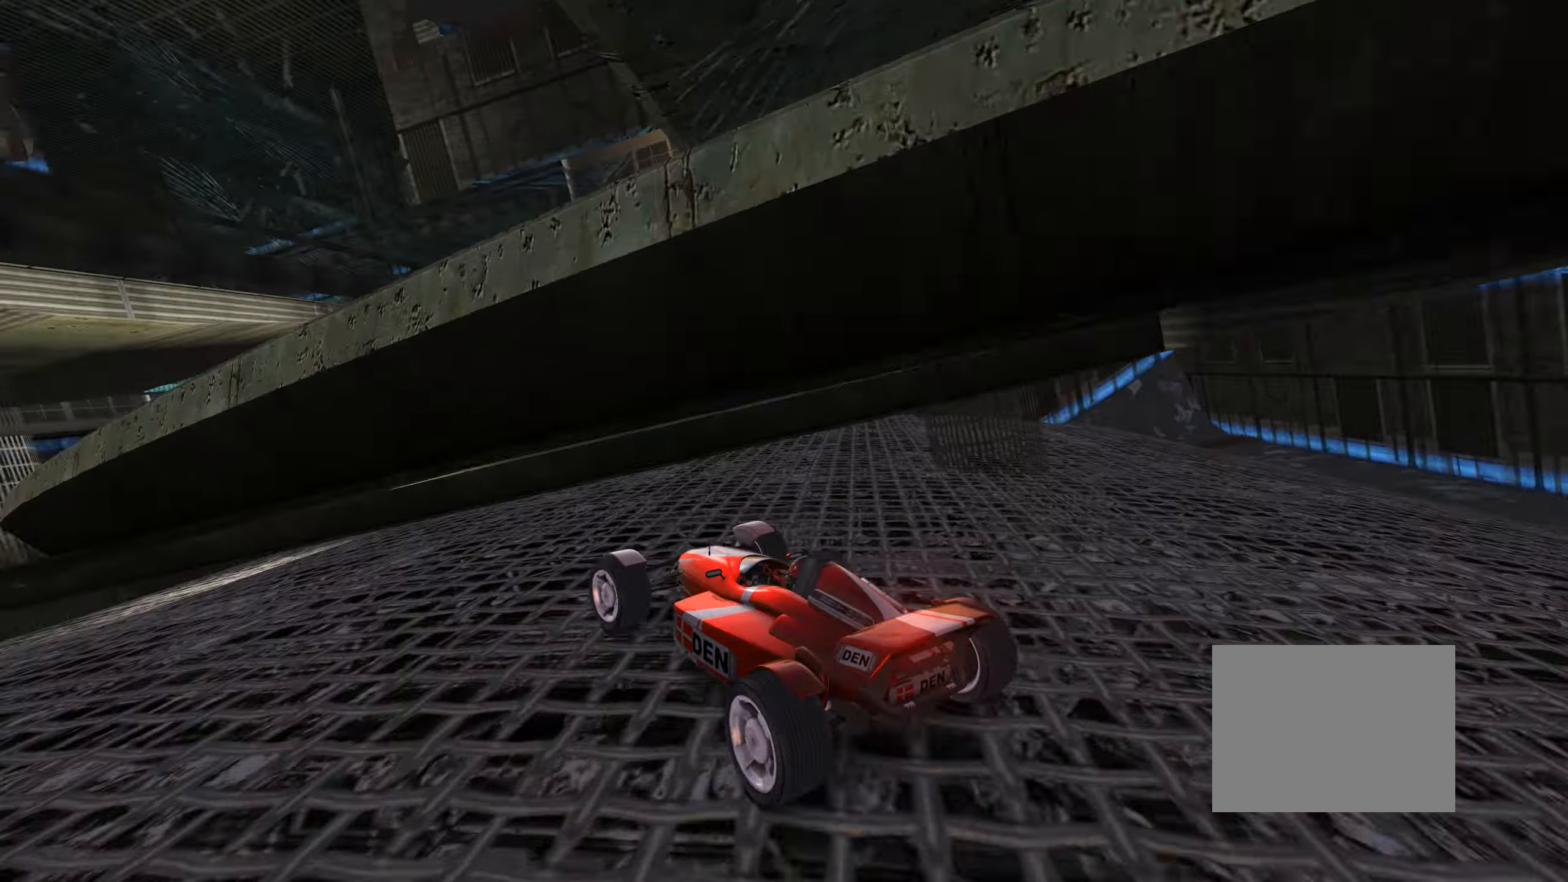
{"keys": ["left", "up"], "events": []}
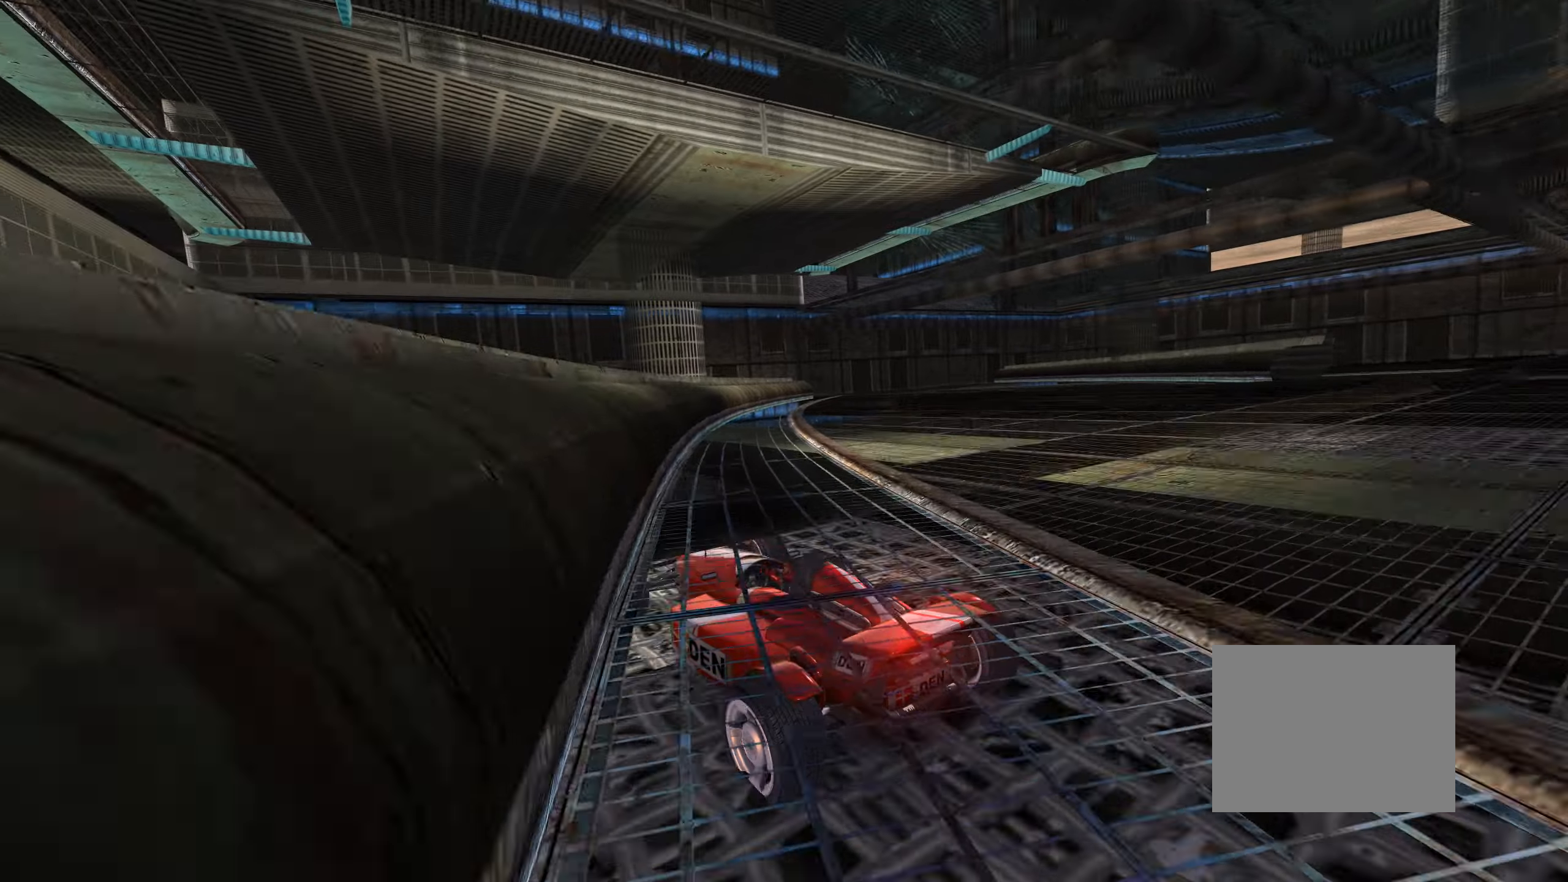
{"keys": ["right", "up"], "events": [[233, "left", "up"], [233, "right", "down"]]}
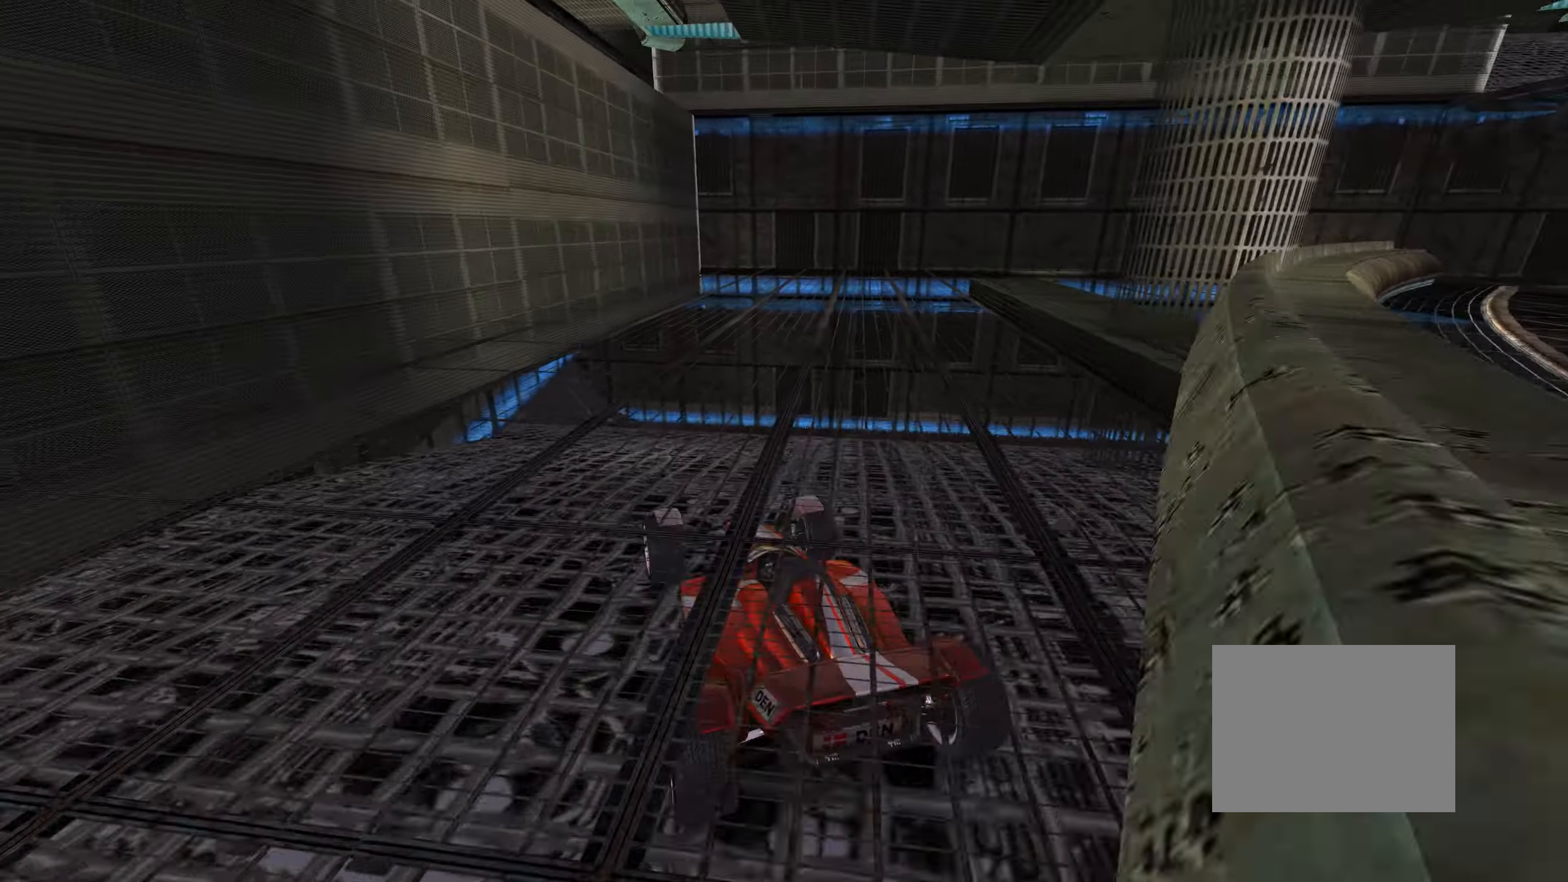
{"keys": ["right"], "events": [[300, "up", "up"]]}
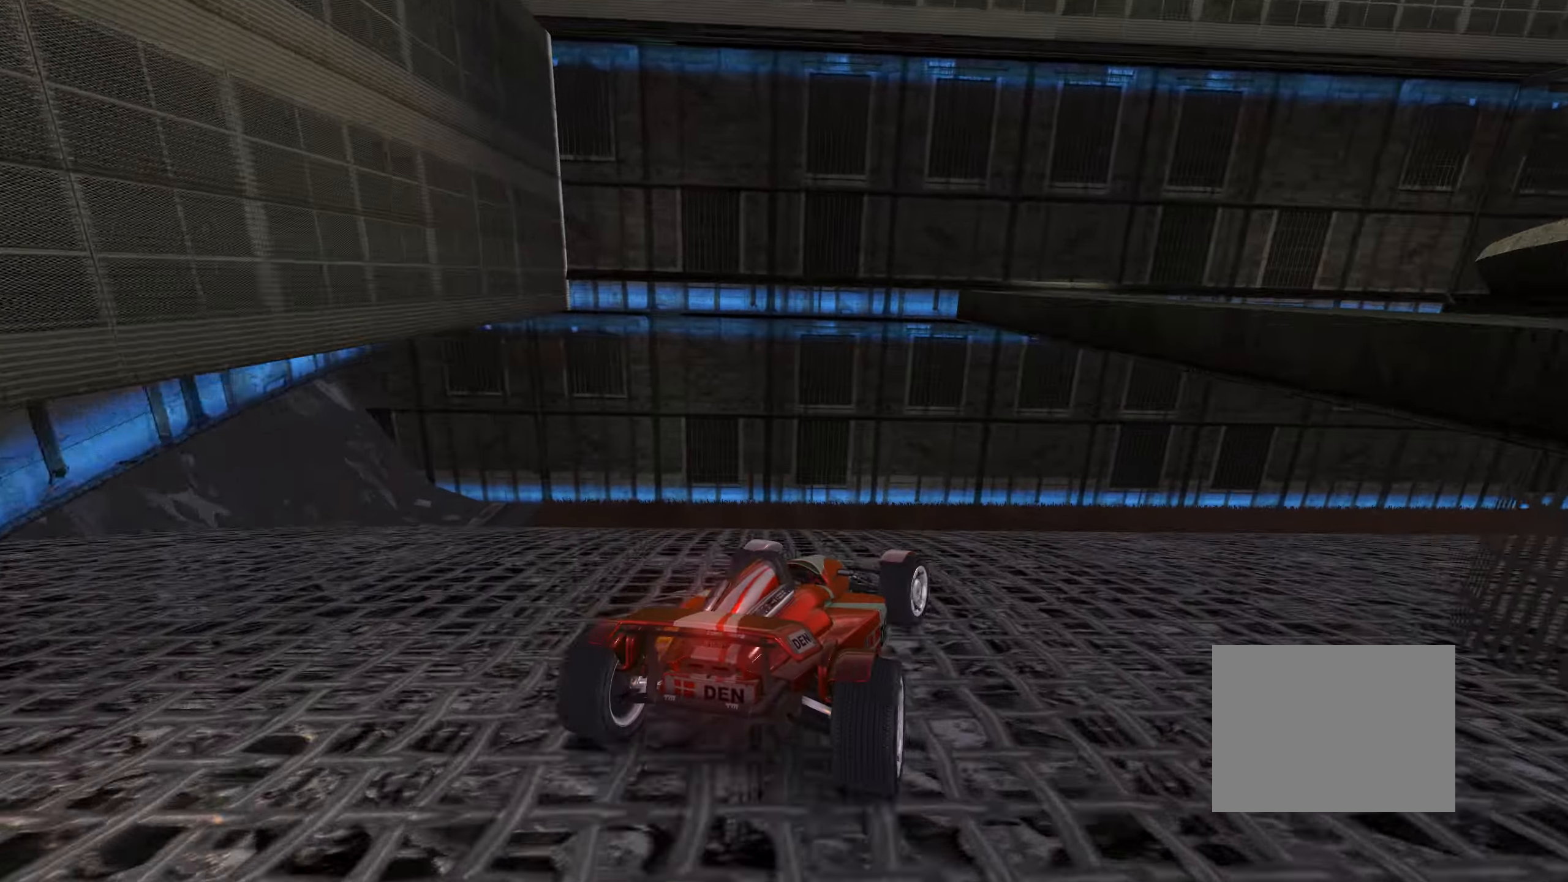
{"keys": ["right", "up"], "events": [[83, "up", "down"]]}
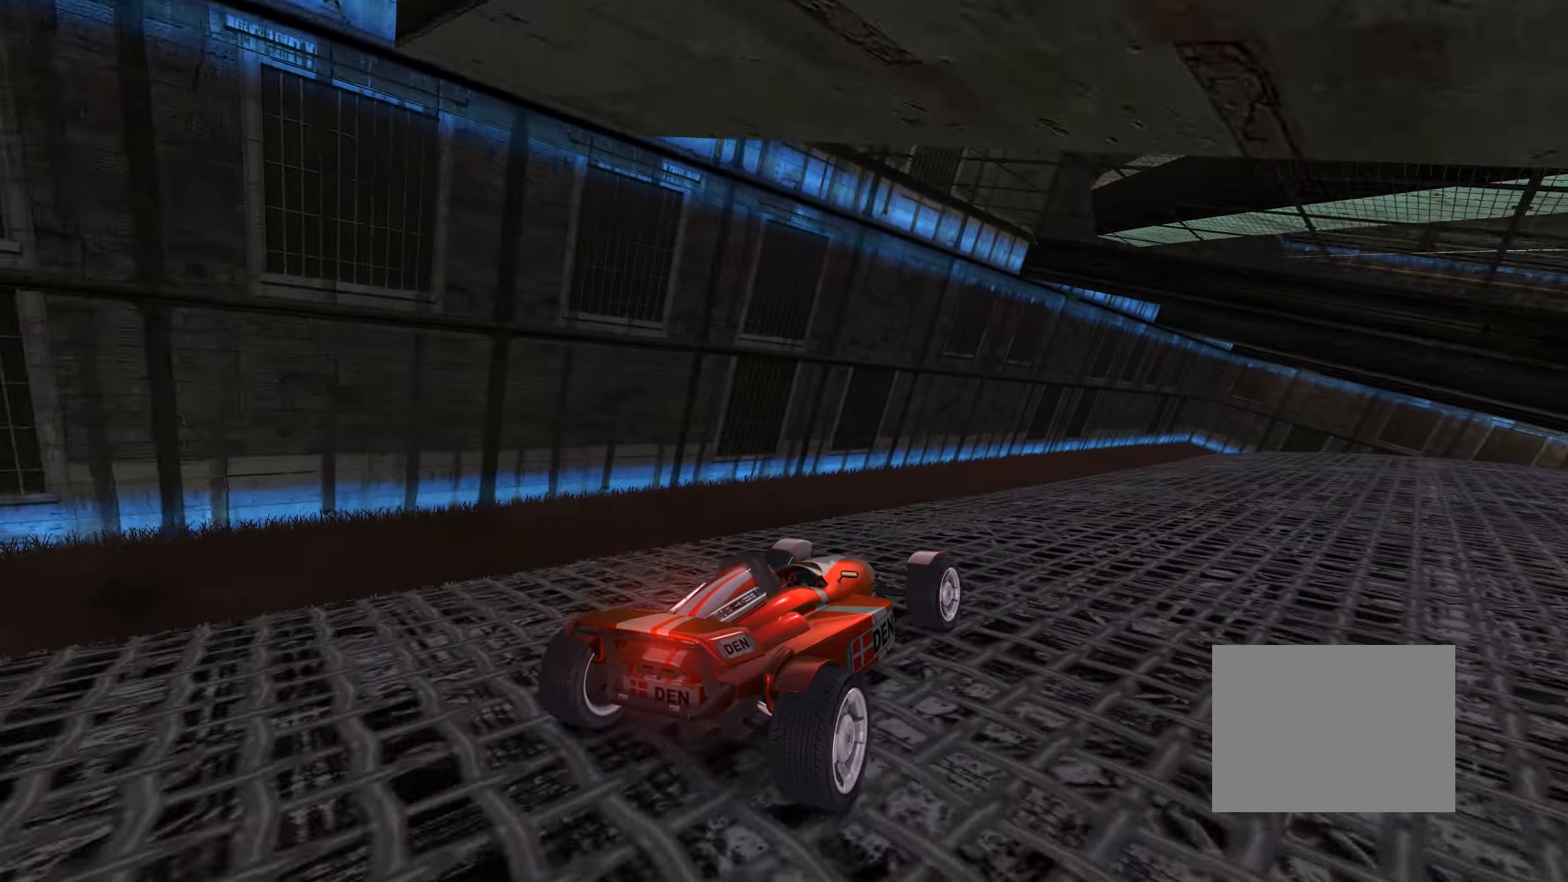
{"keys": ["right", "up"], "events": [[316, "up", "up"], [400, "up", "down"]]}
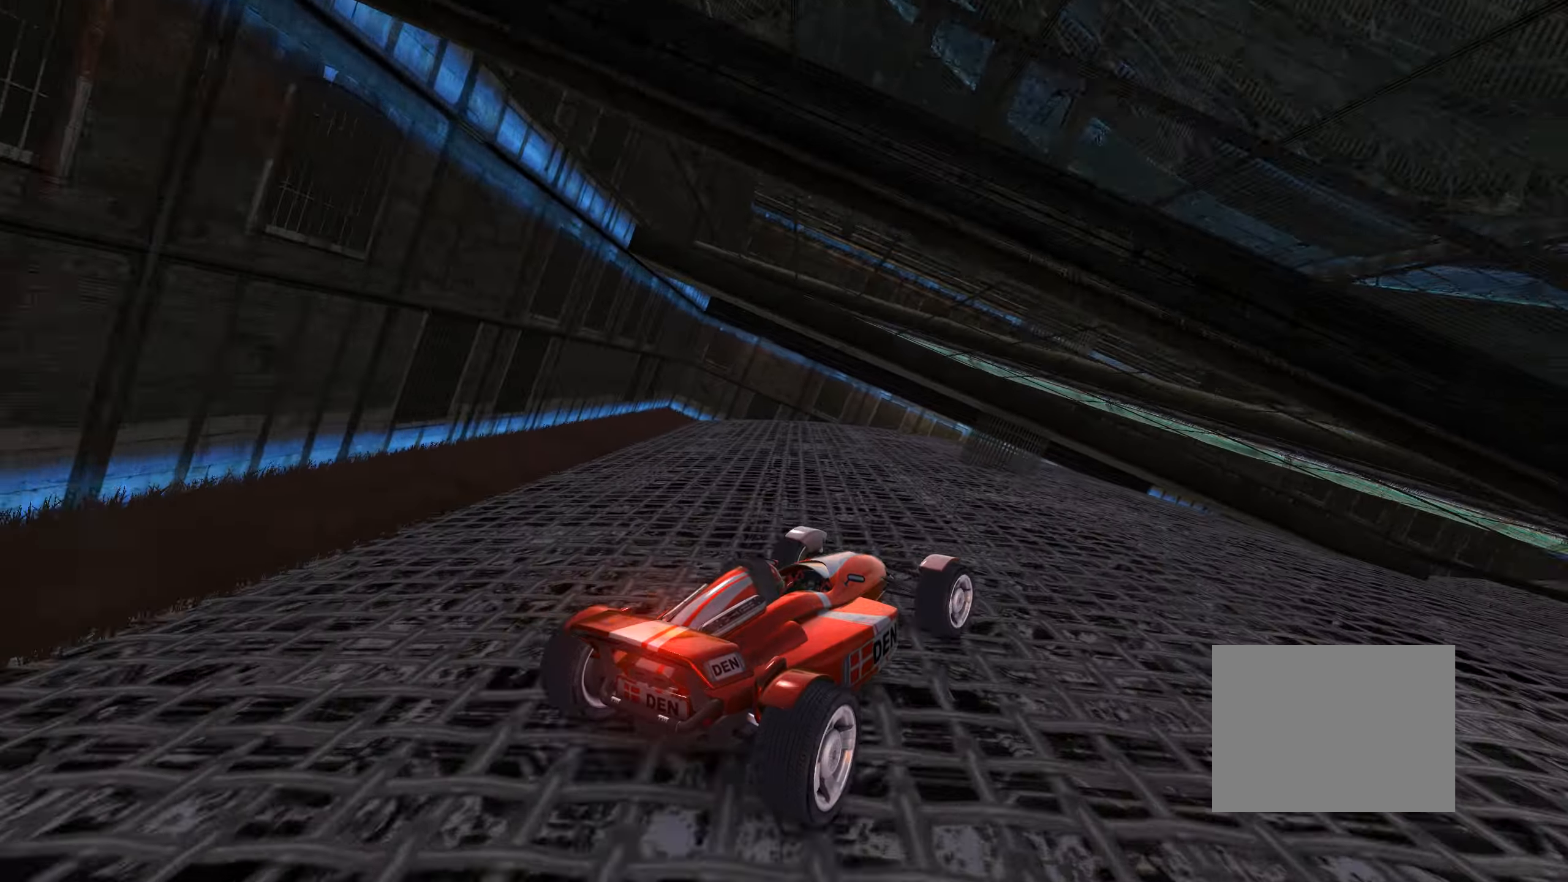
{"keys": ["up"], "events": [[483, "right", "up"]]}
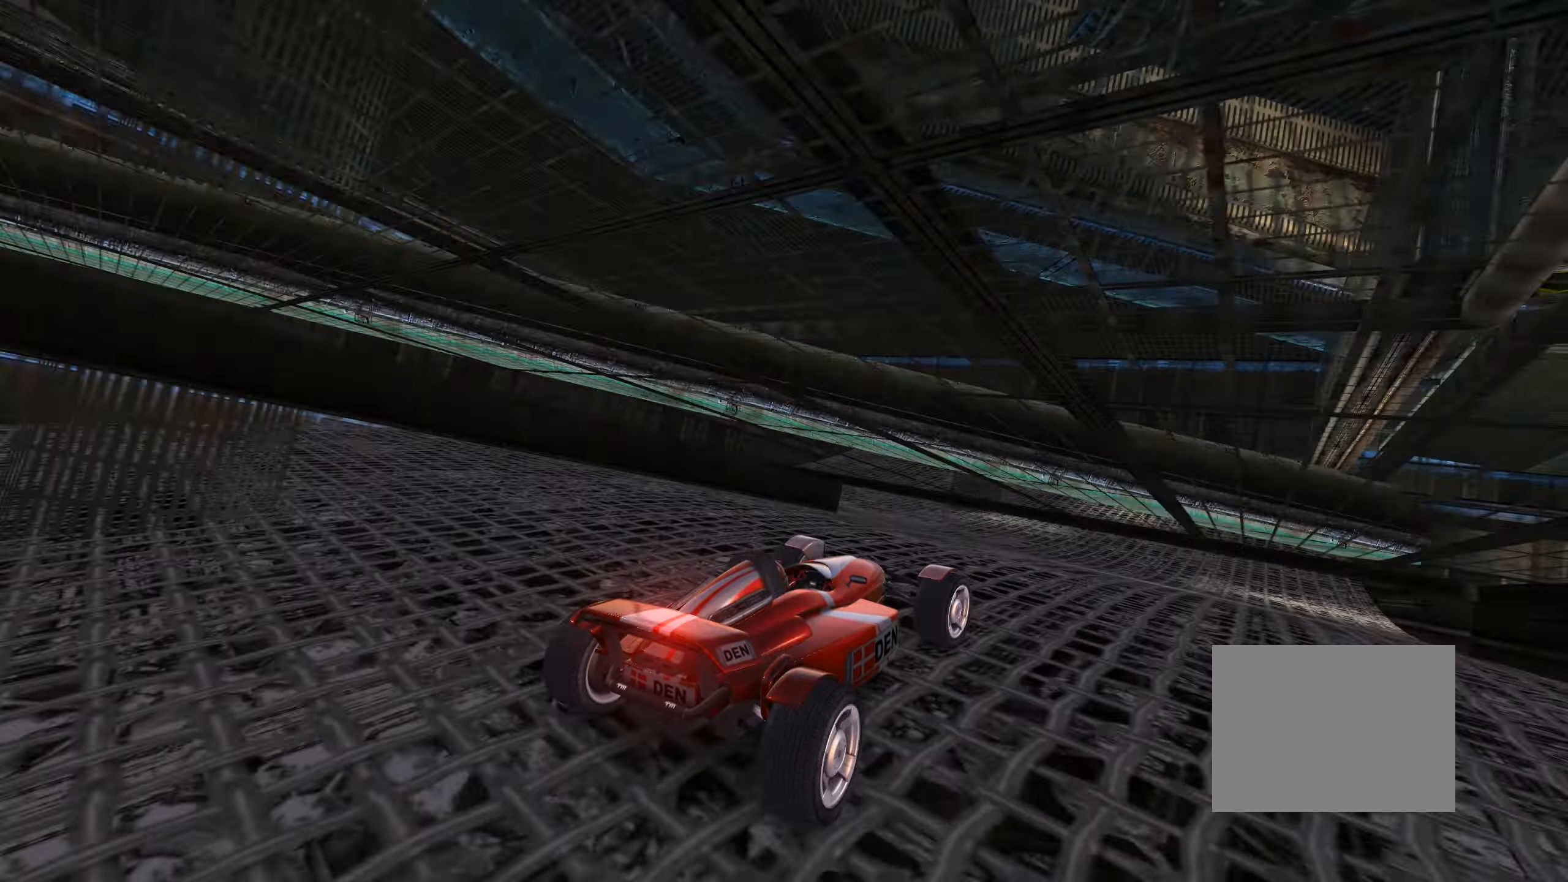
{"keys": ["left", "up"], "events": [[166, "left", "down"], [250, "left", "up"], [466, "left", "down"]]}
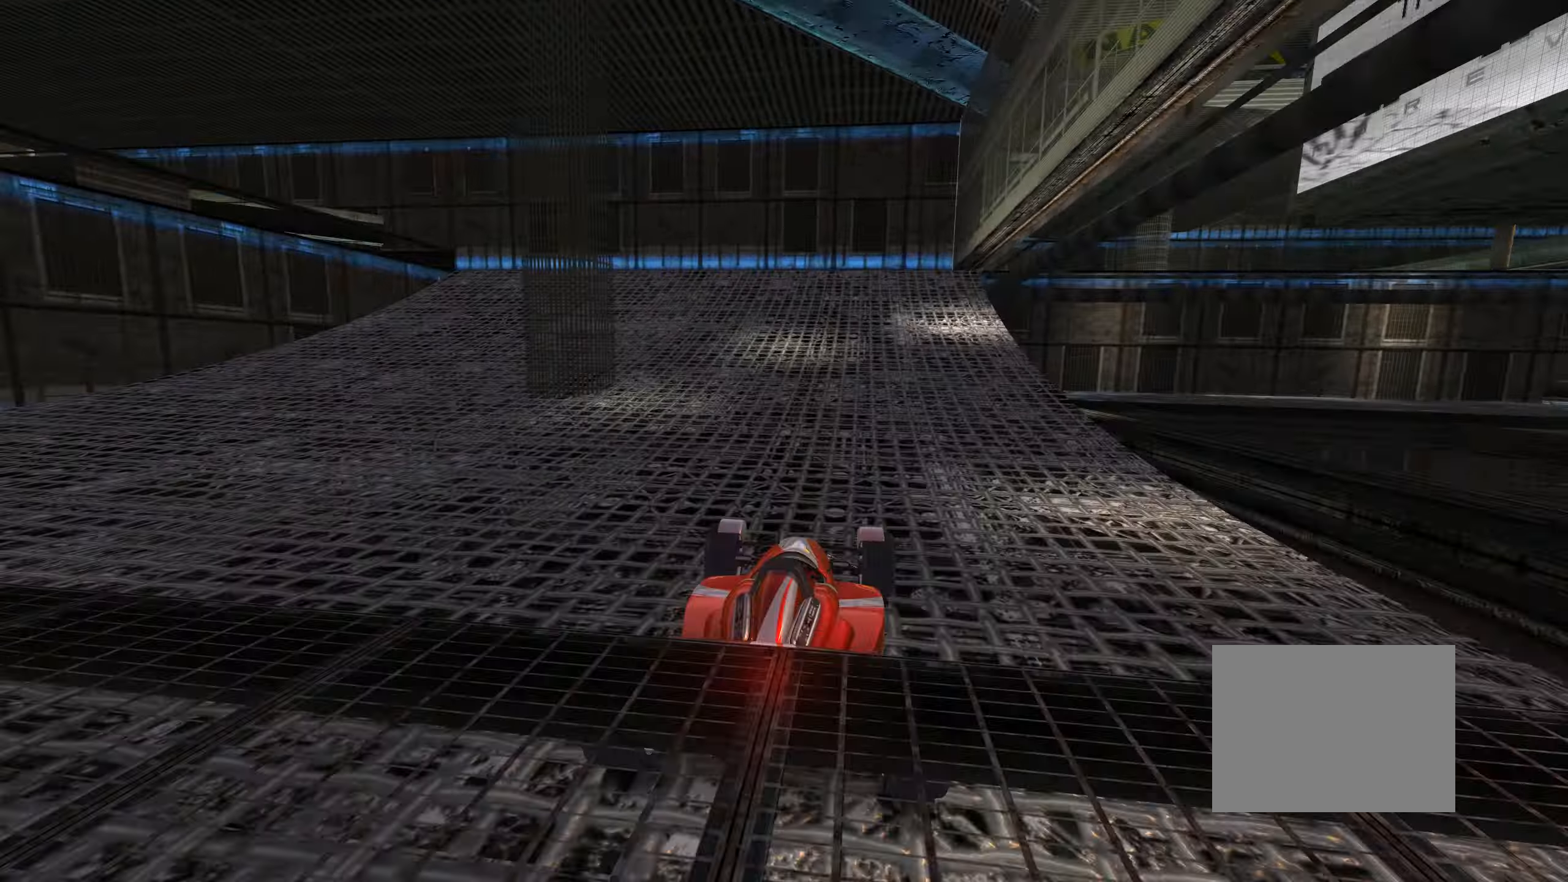
{"keys": ["left", "up"], "events": [[333, "left", "up"], [450, "left", "down"]]}
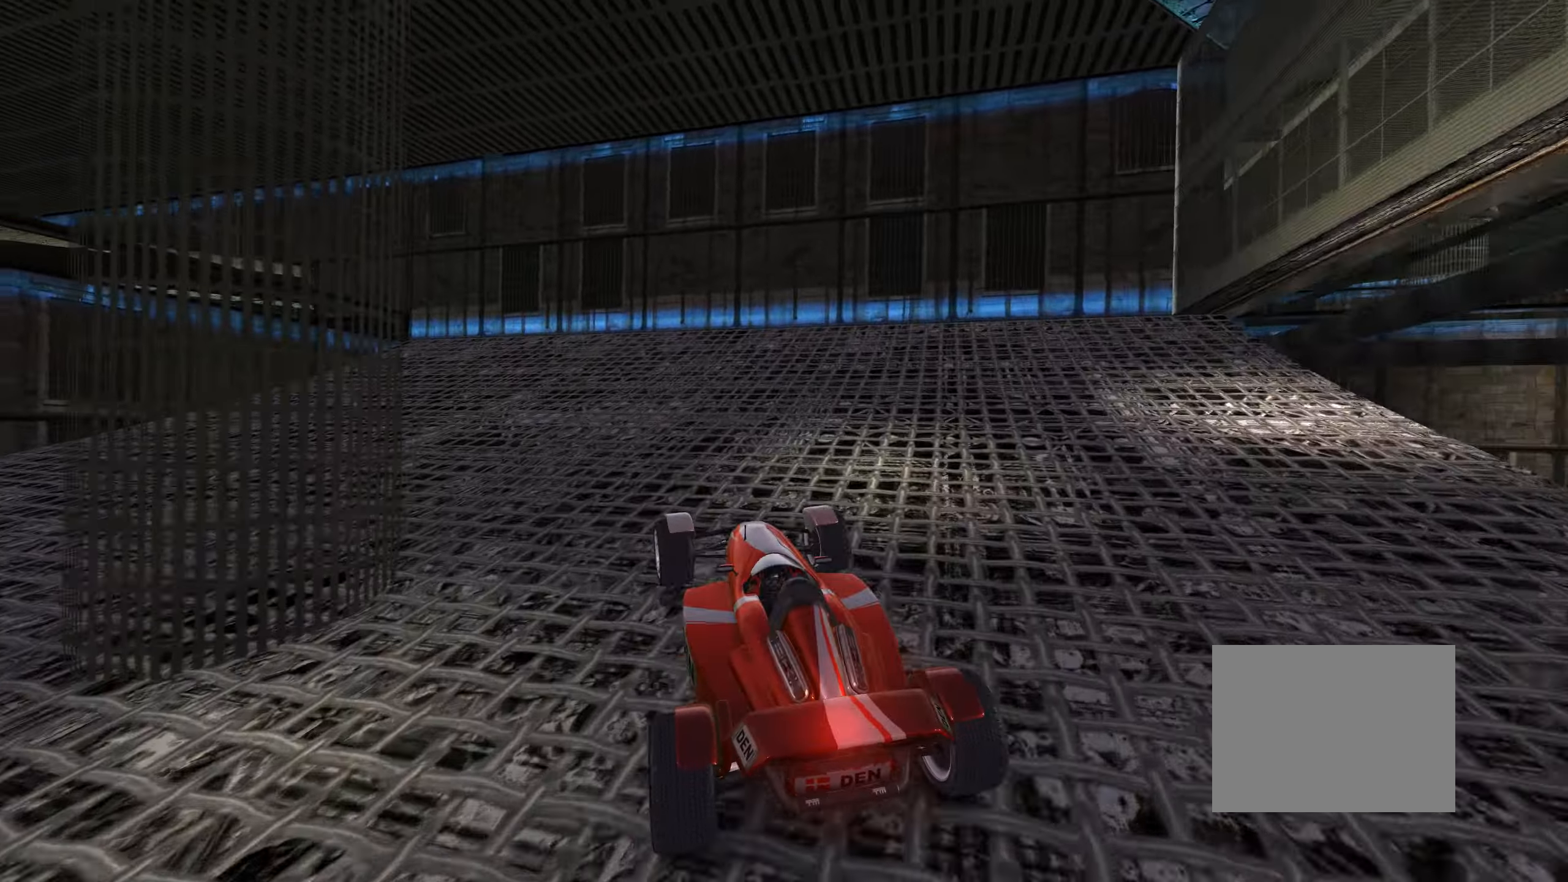
{"keys": ["right"], "events": [[50, "up", "up"], [316, "left", "up"], [466, "right", "down"]]}
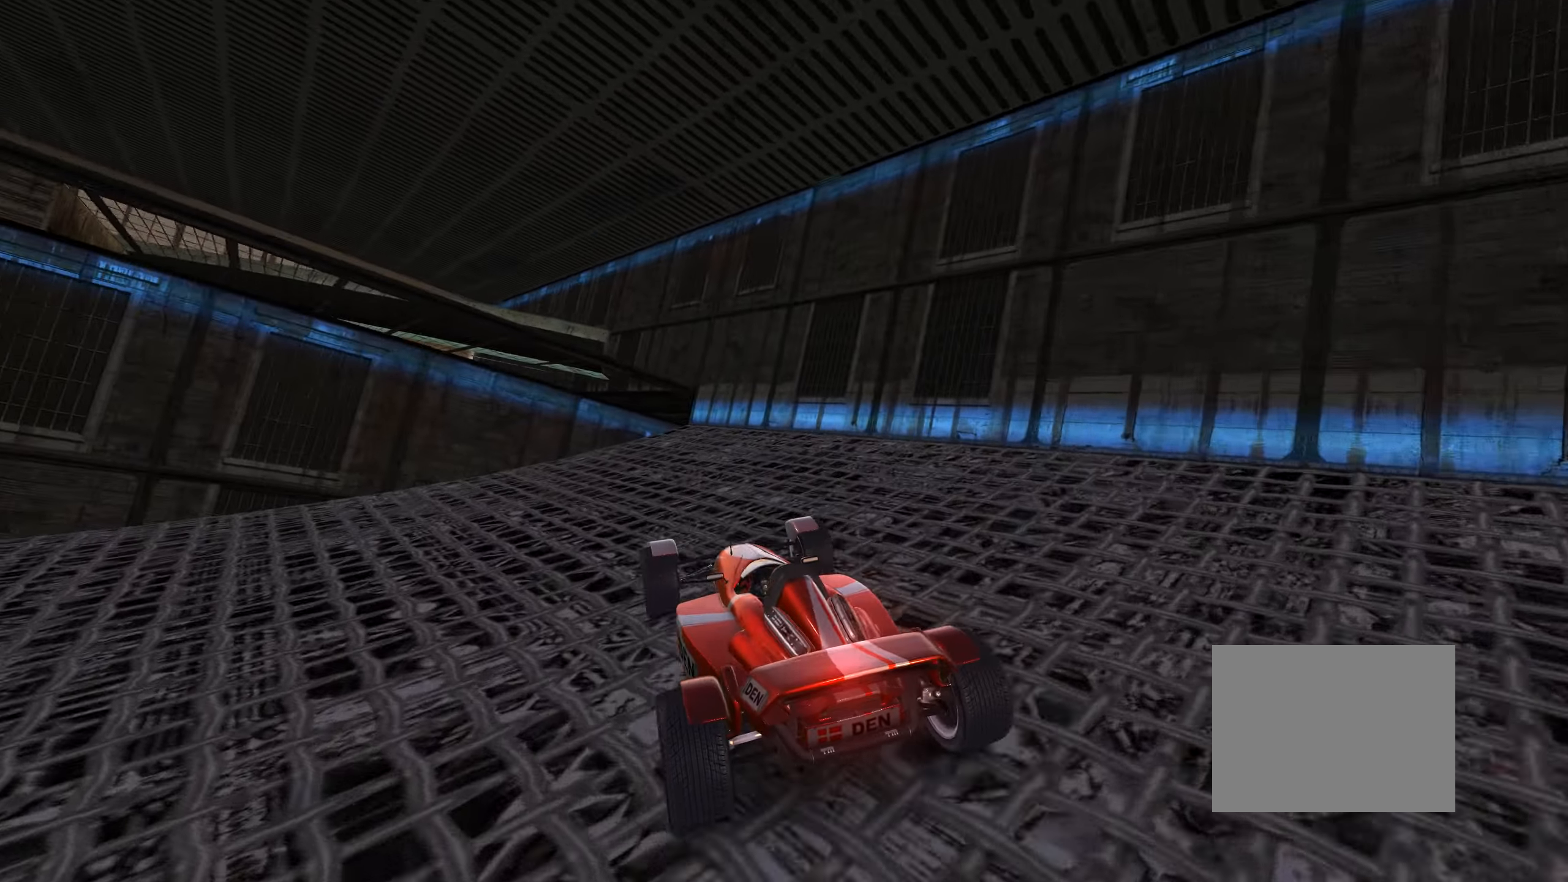
{"keys": ["left"], "events": [[133, "right", "up"], [283, "right", "down"], [366, "right", "up"], [500, "left", "down"]]}
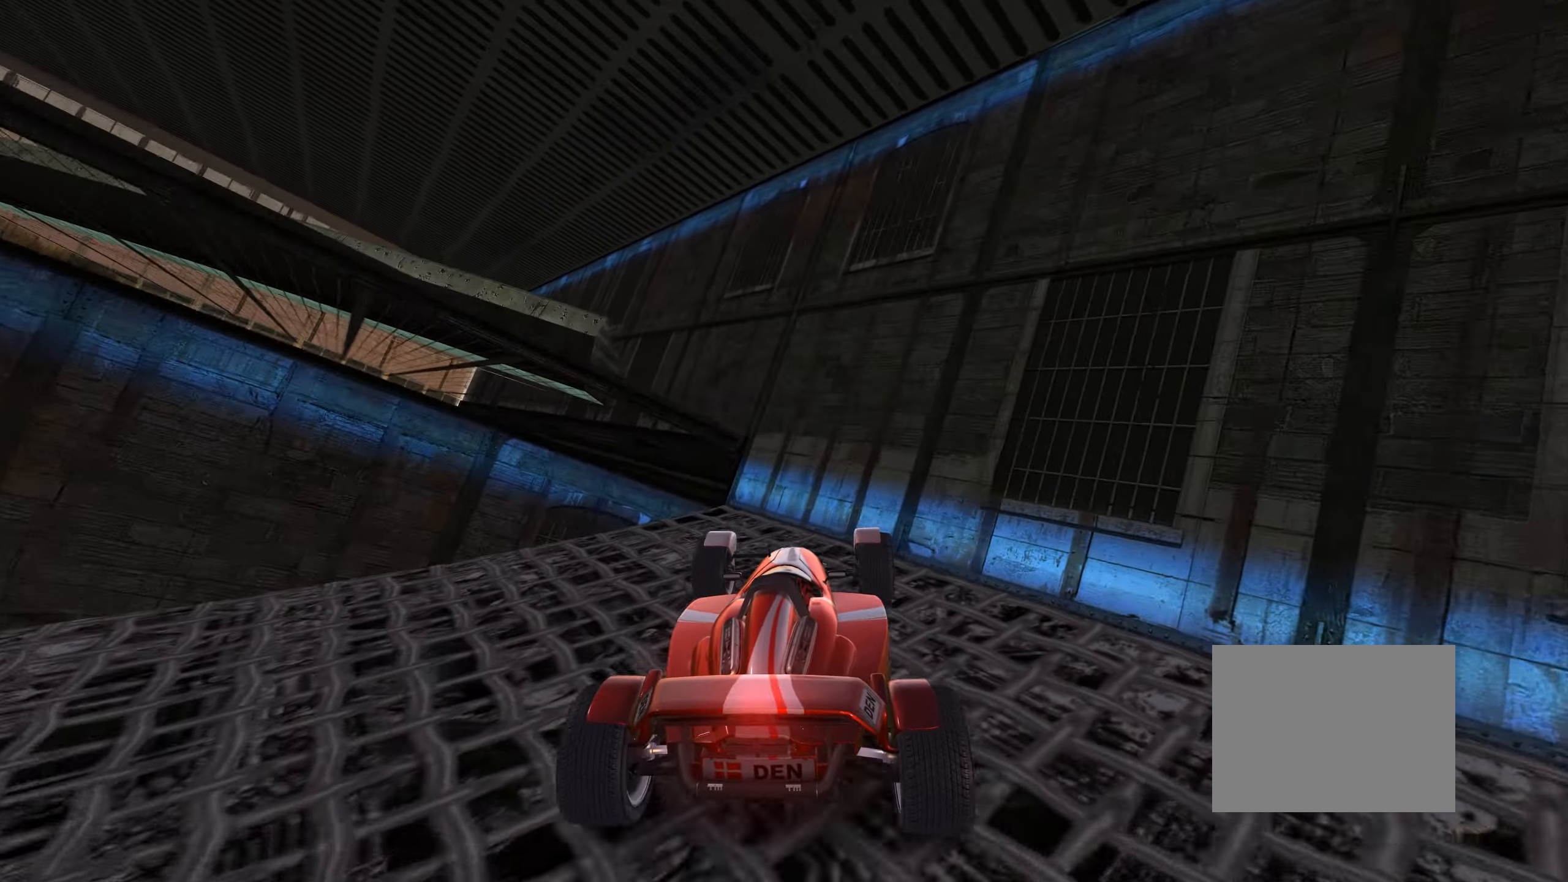
{"keys": ["left", "up"], "events": [[233, "up", "down"]]}
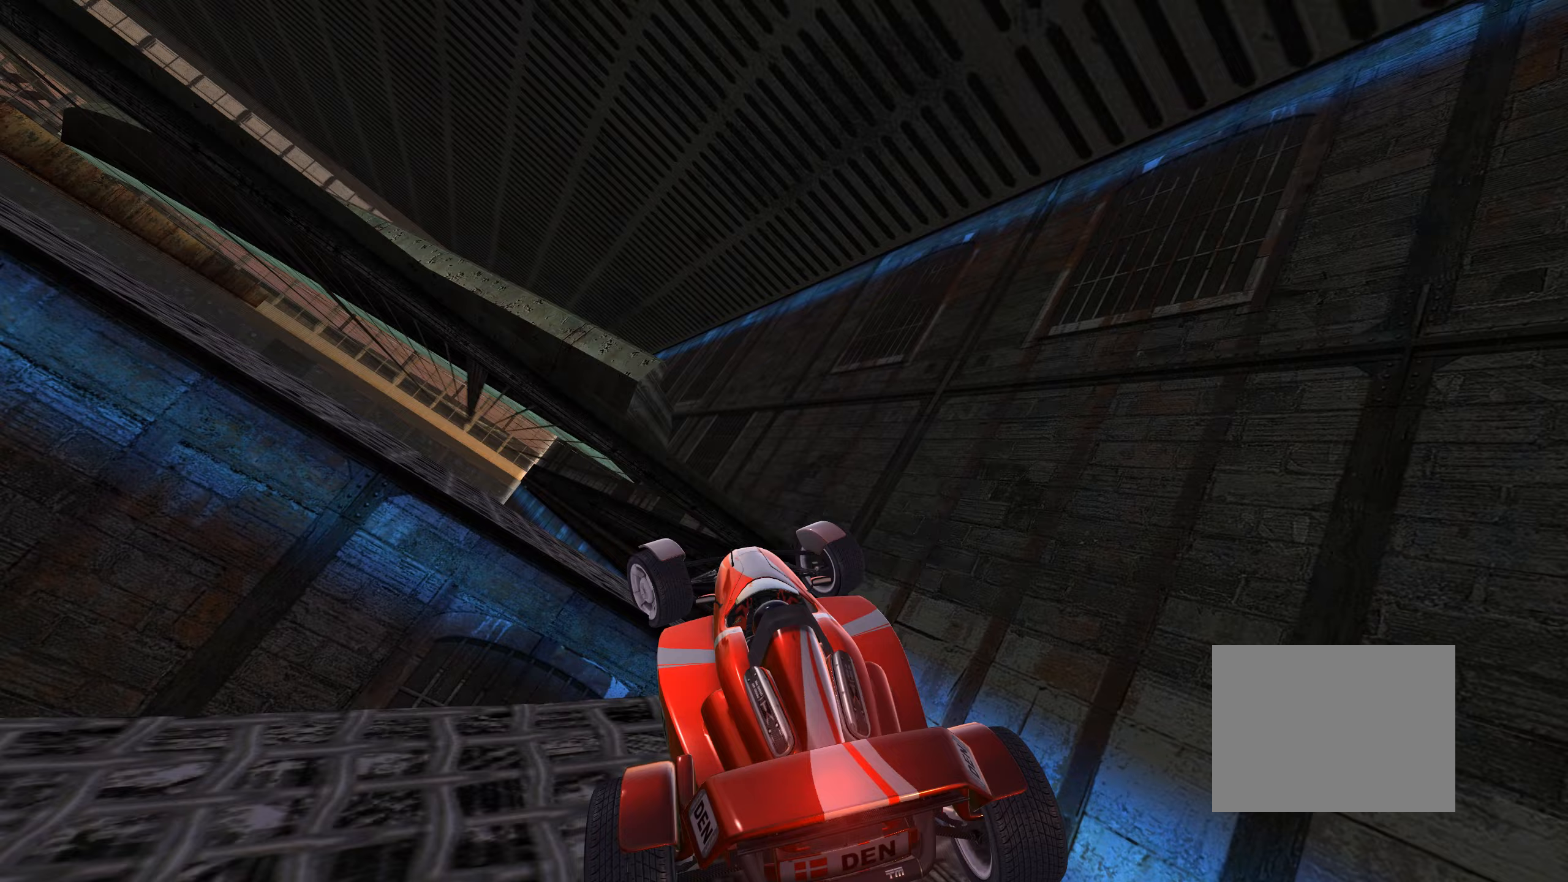
{"keys": ["left", "up"], "events": []}
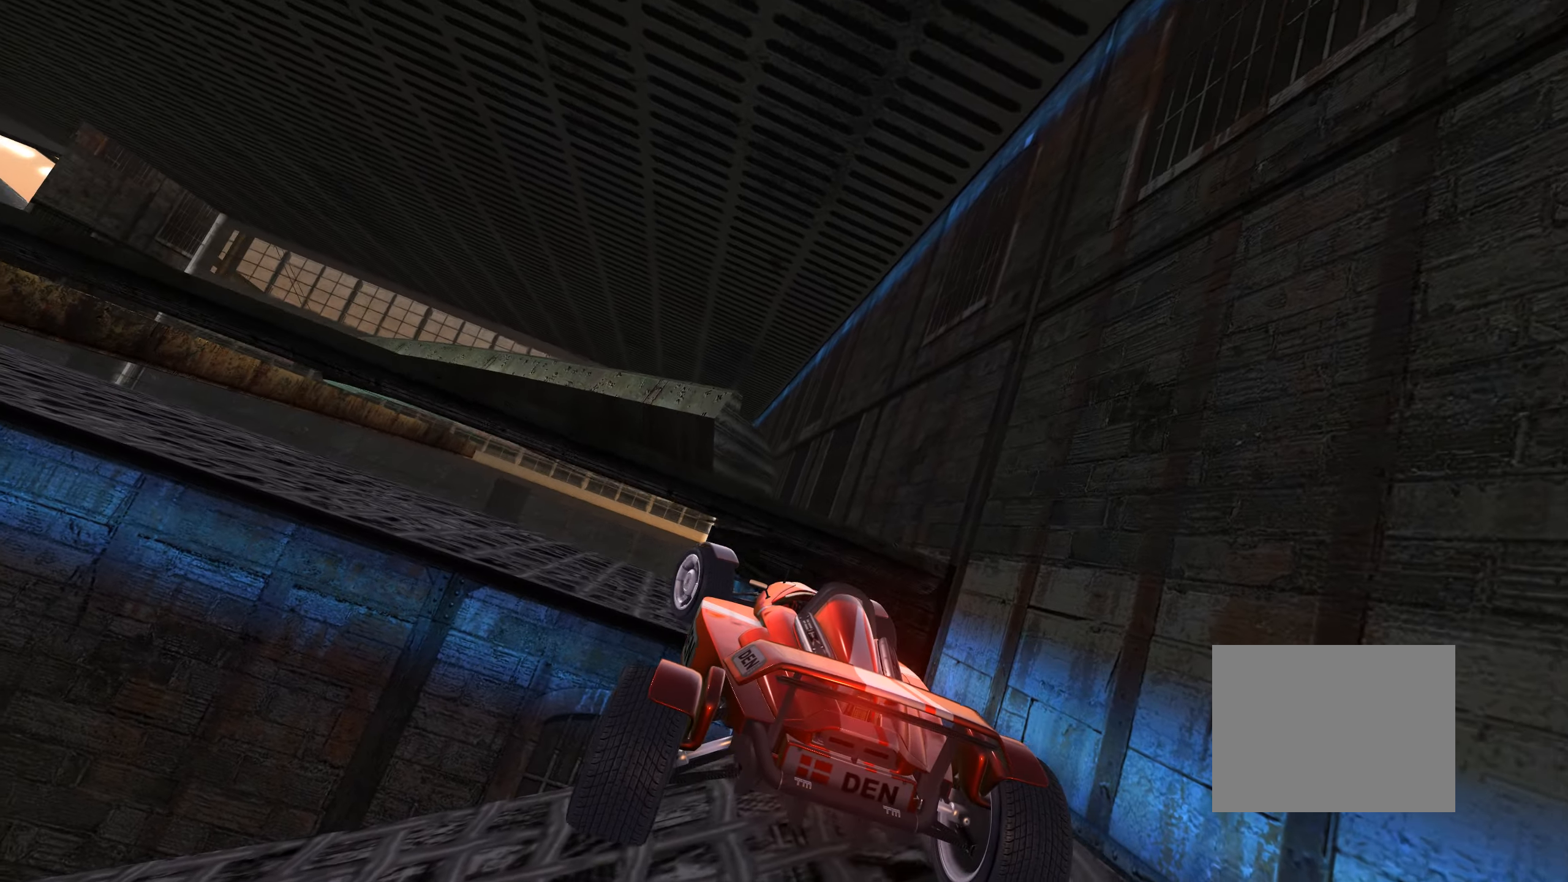
{"keys": ["left", "up"], "events": []}
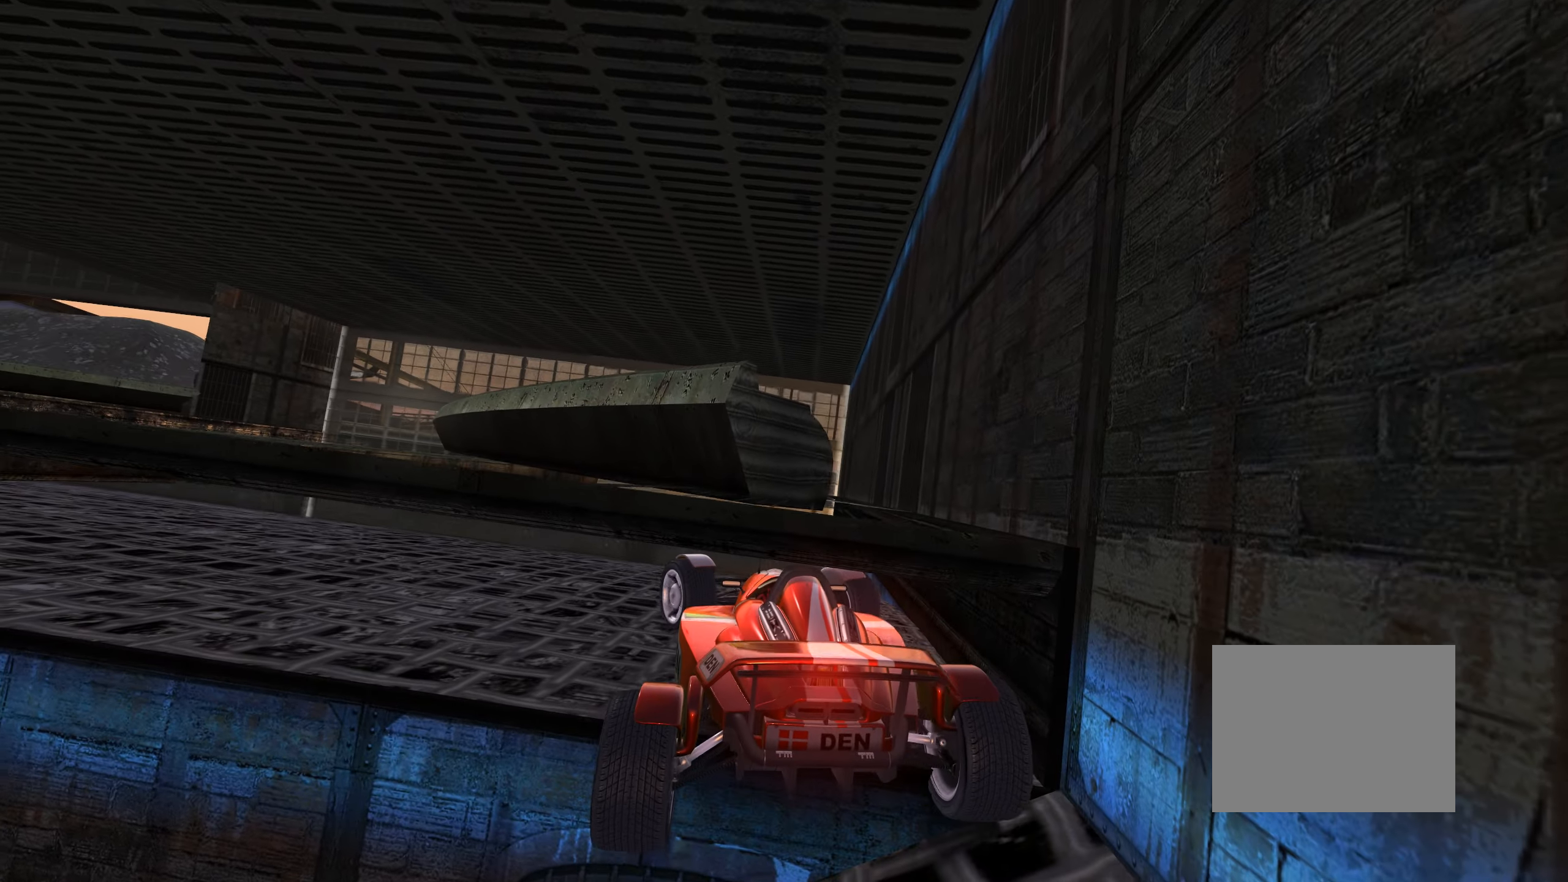
{"keys": ["left", "up"], "events": []}
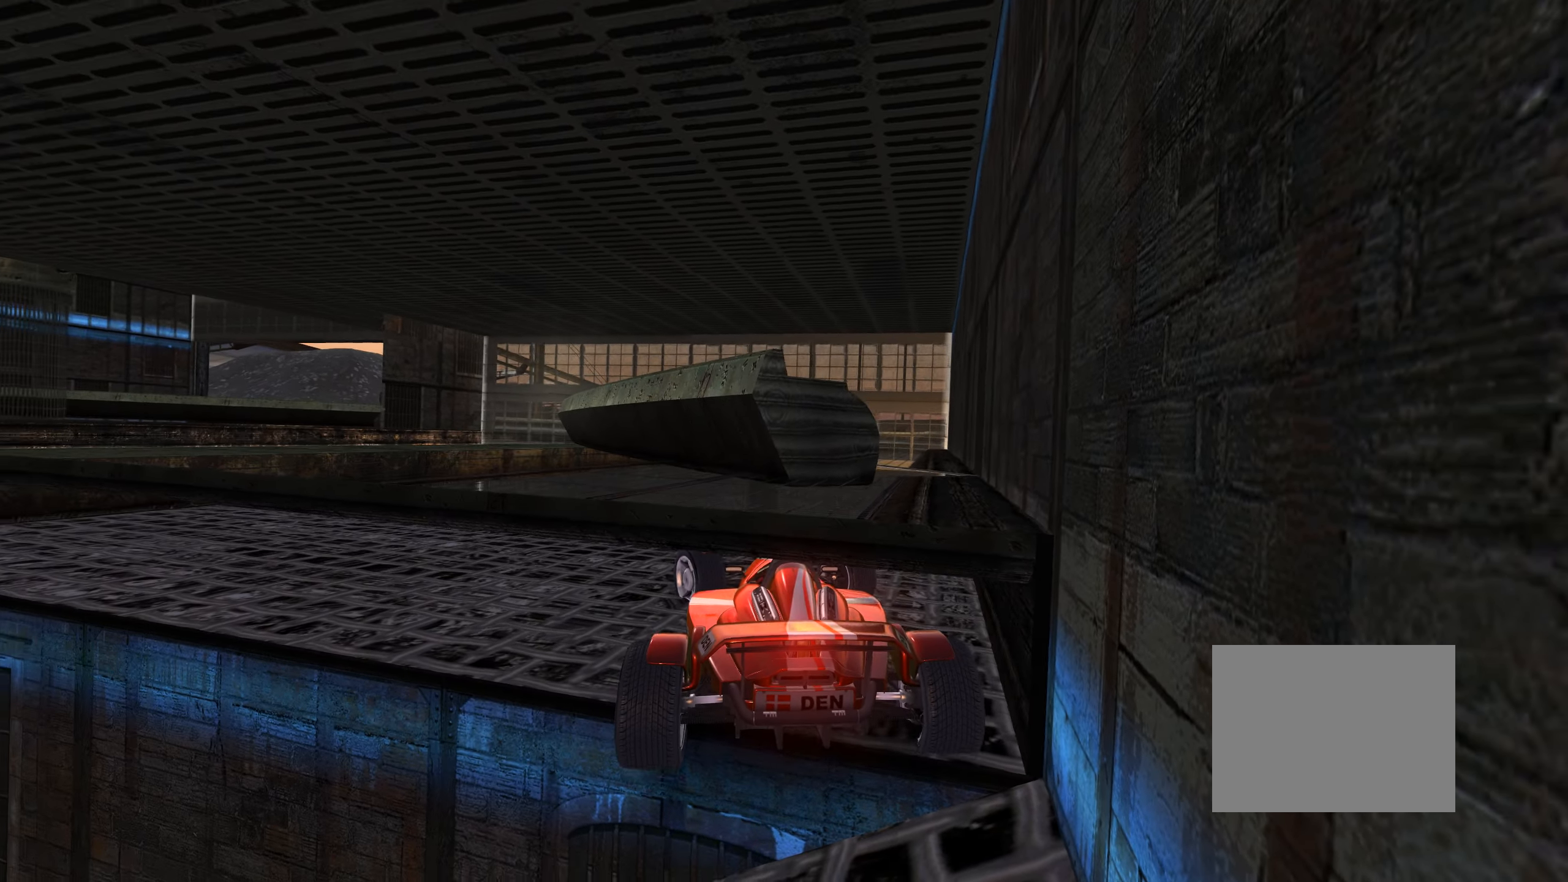
{"keys": ["up"], "events": [[367, "left", "up"]]}
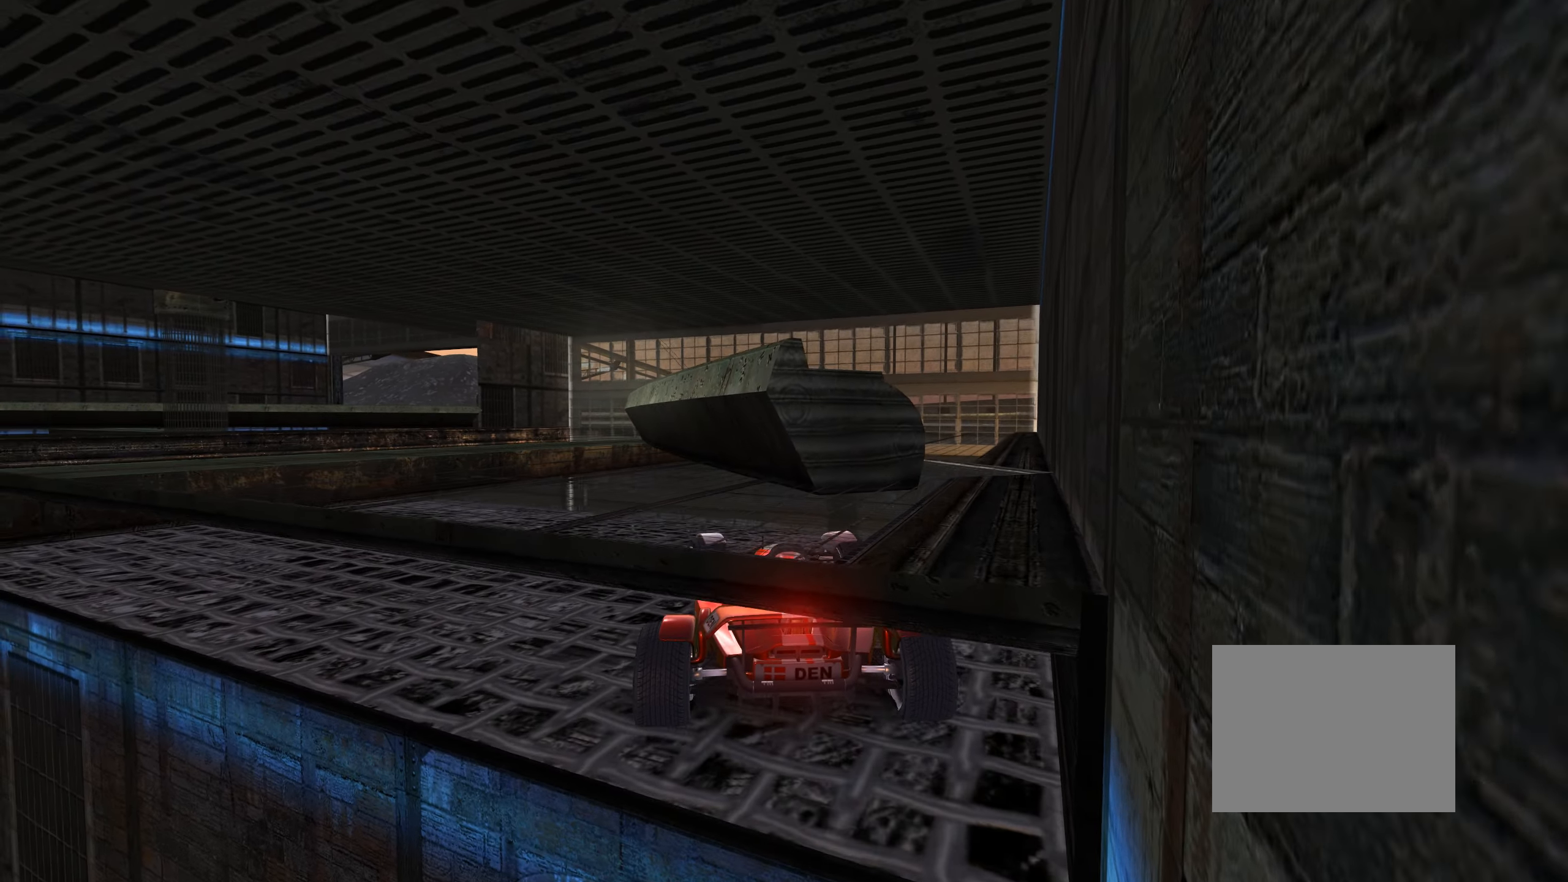
{"keys": ["up"], "events": []}
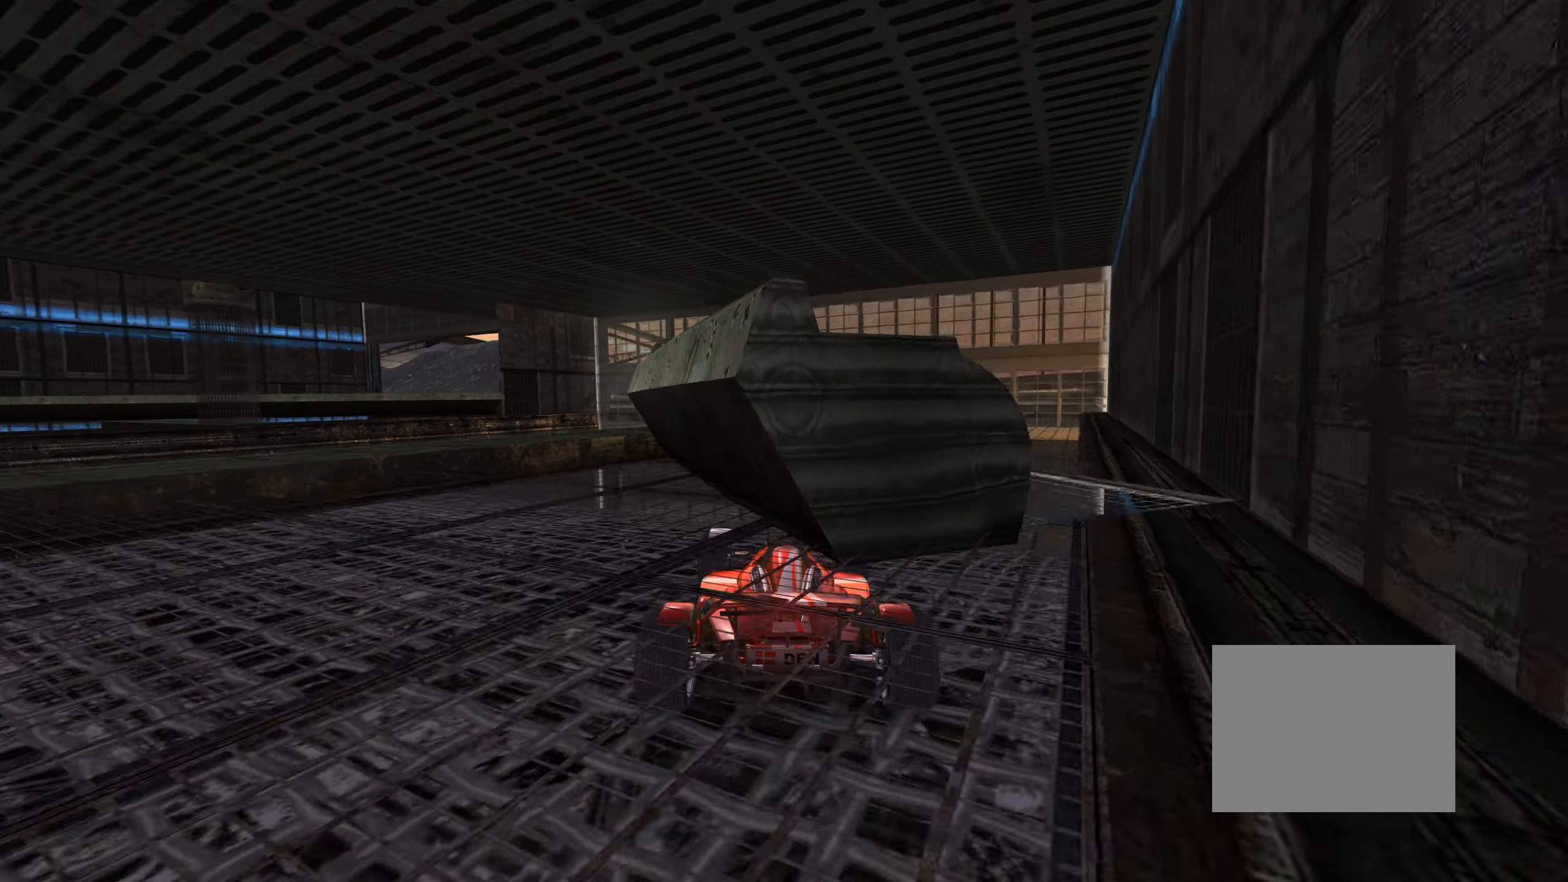
{"keys": ["left", "up"], "events": [[317, "left", "down"]]}
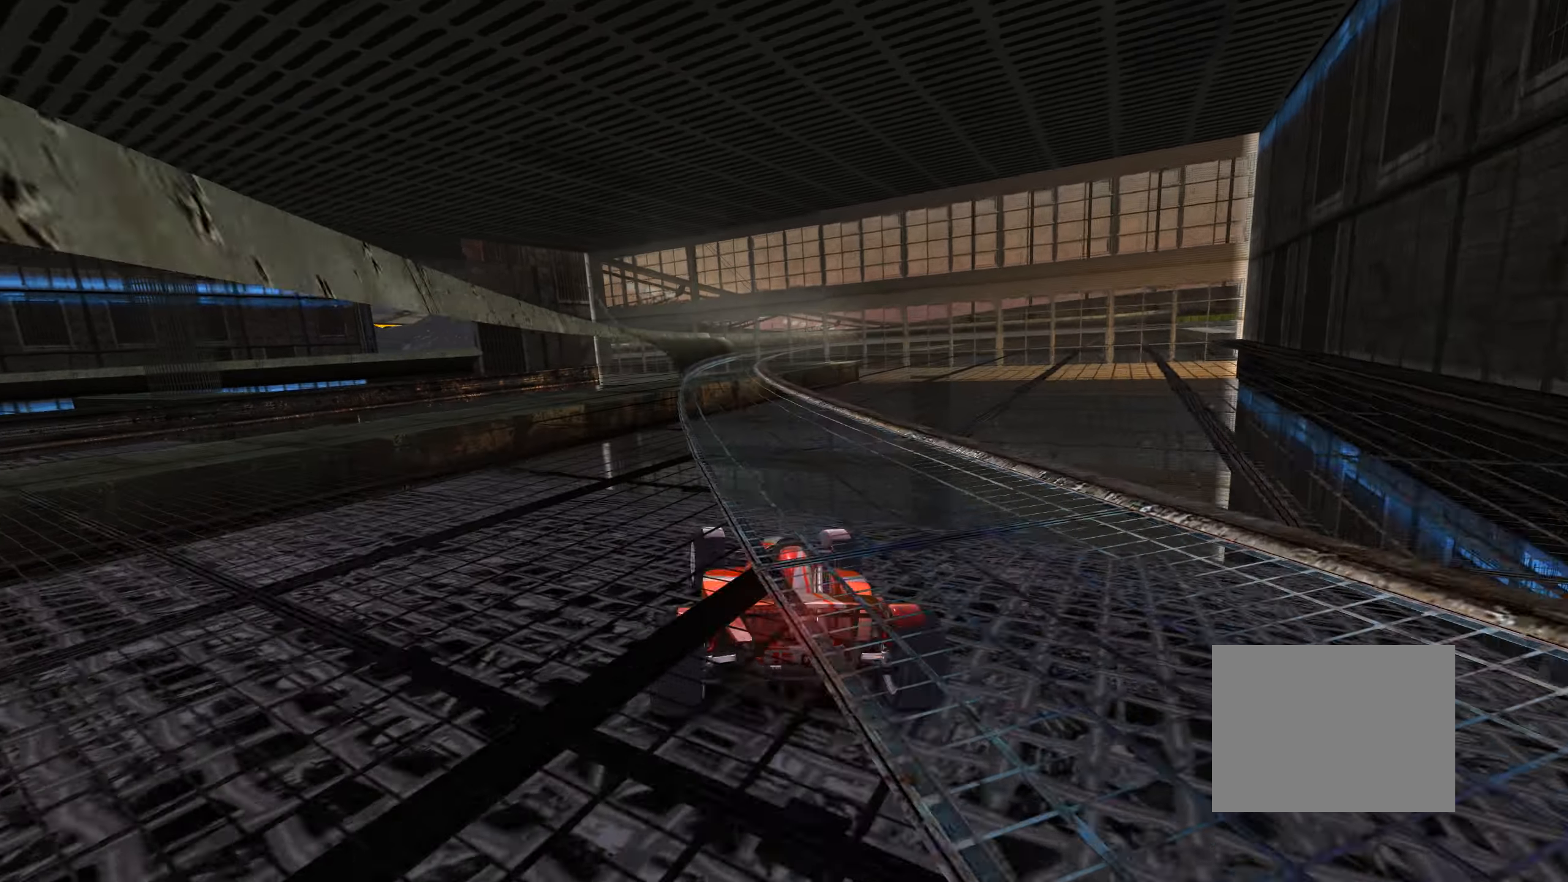
{"keys": ["down", "left", "up"], "events": [[133, "up", "up"], [217, "down", "down"], [250, "up", "down"]]}